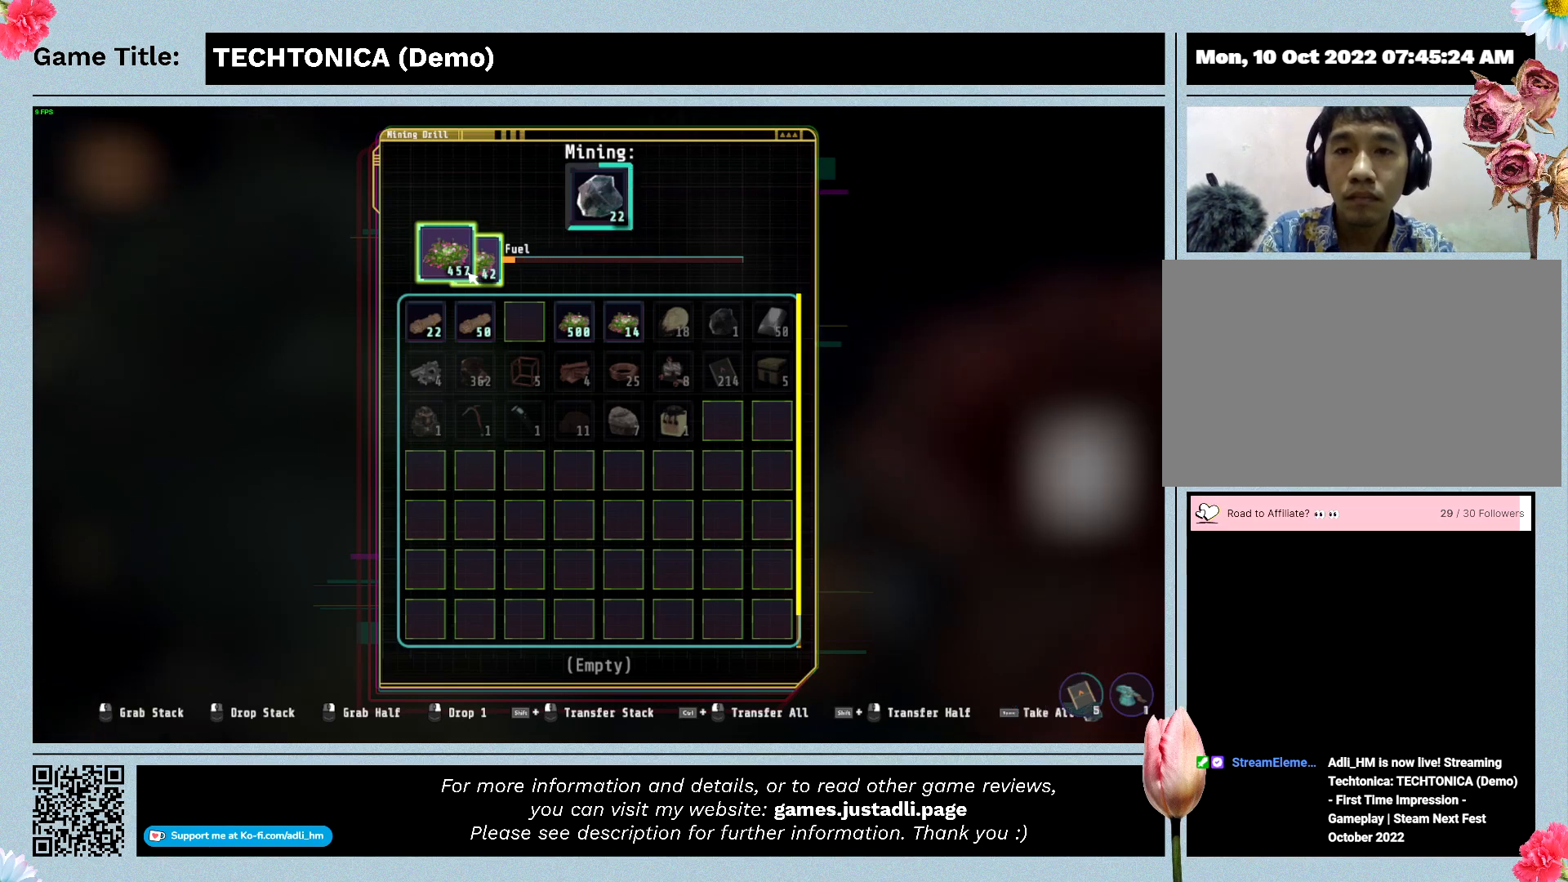
Gameplay with keyboard; each line is a JSON object with the keys held at the frame after it. "events" lists presses ("down") and releases ("up") of "0", "1", "2", "3", "4", "5", "6", "7", "8", "9", "a", "alt", "b", "c", "caps_lock", "ctrl", "d", "down", "e", "escape", "f", "f1", "f2", "f3", "f4", "f5", "f6", "f7", "f8", "g", "h", "i", "j", "k", "l", "left", "m", "n", "o", "p", "q", "r", "return", "right", "s", "shift", "space", "t", "tab", "tilde", "u", "up", "v", "w", "x", "y" and "z" between this image and that frame as [ms after this image, input, new state], when the widget could be followed in between. No other keys are recorded. Mouse input is not recorded.
{"keys": ["shift"], "events": [[234, "shift", "down"]]}
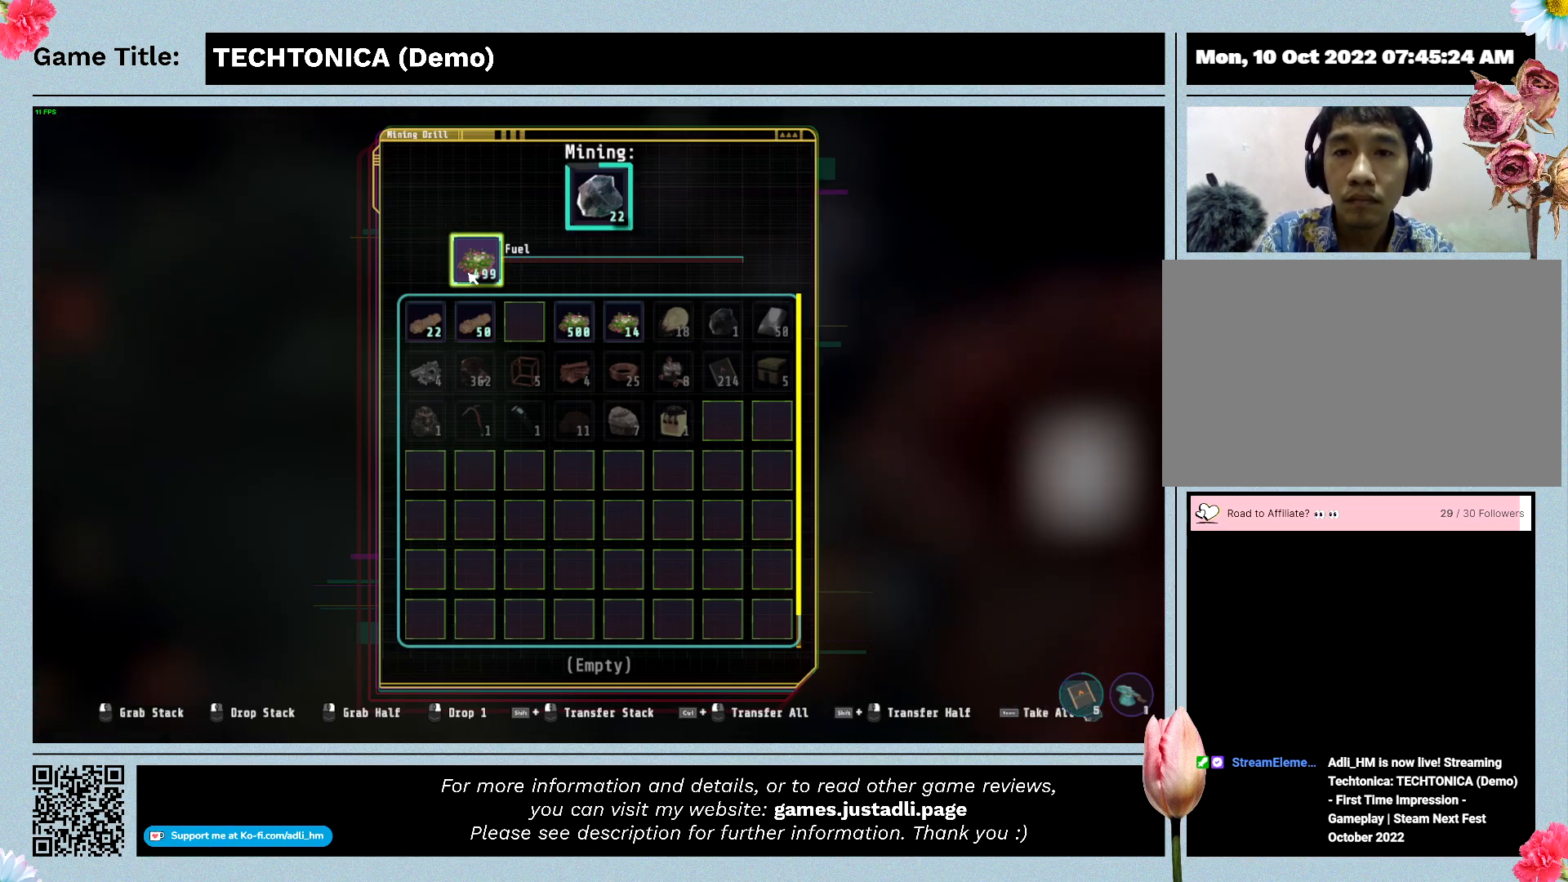
{"keys": ["shift"], "events": []}
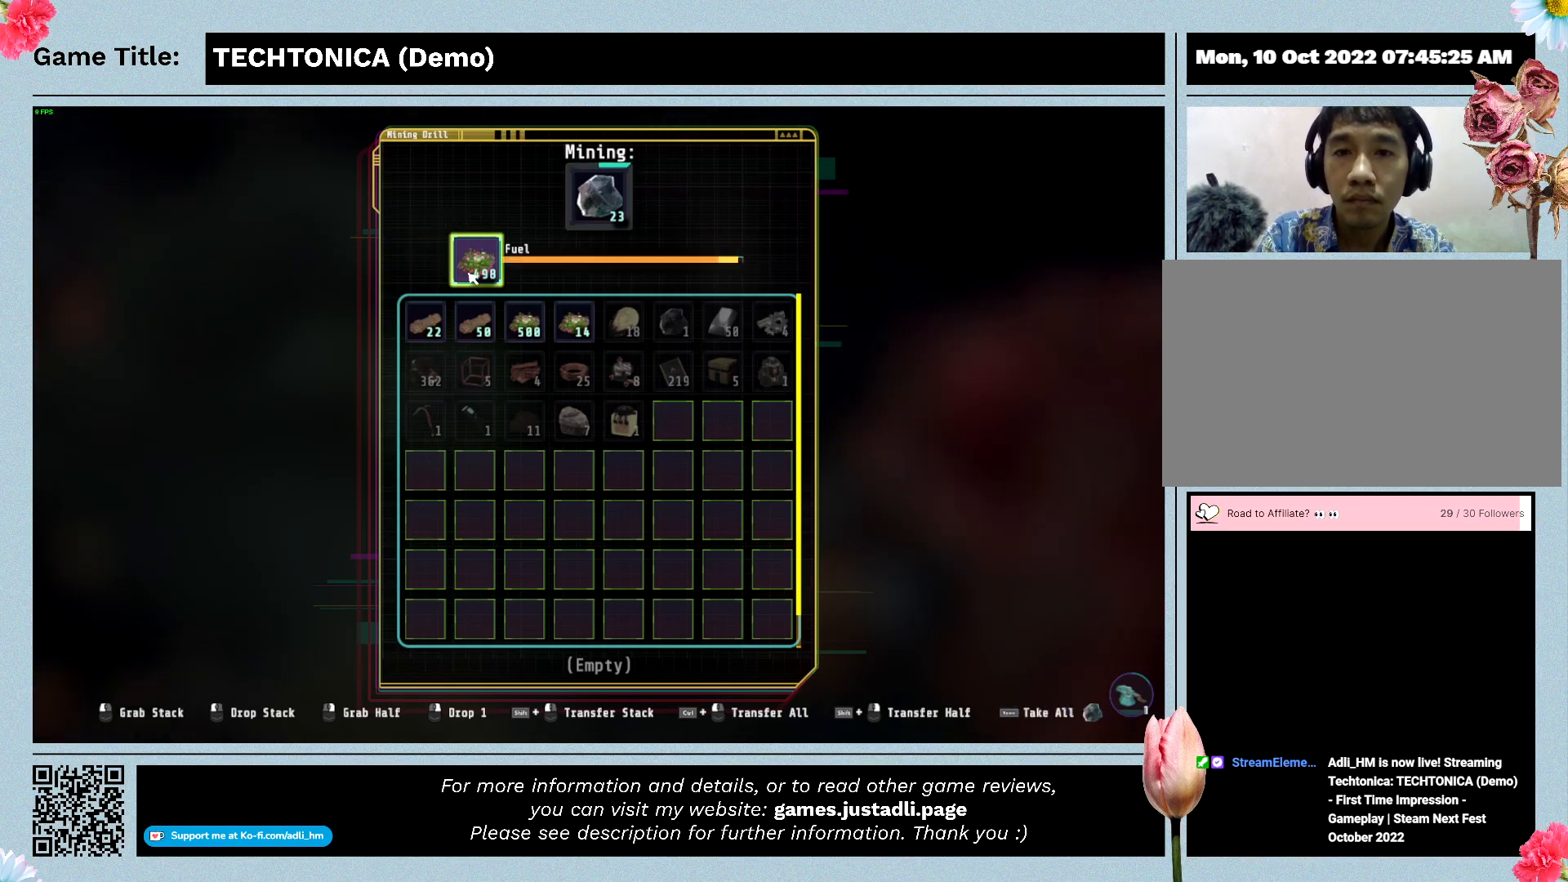
{"keys": ["shift"], "events": []}
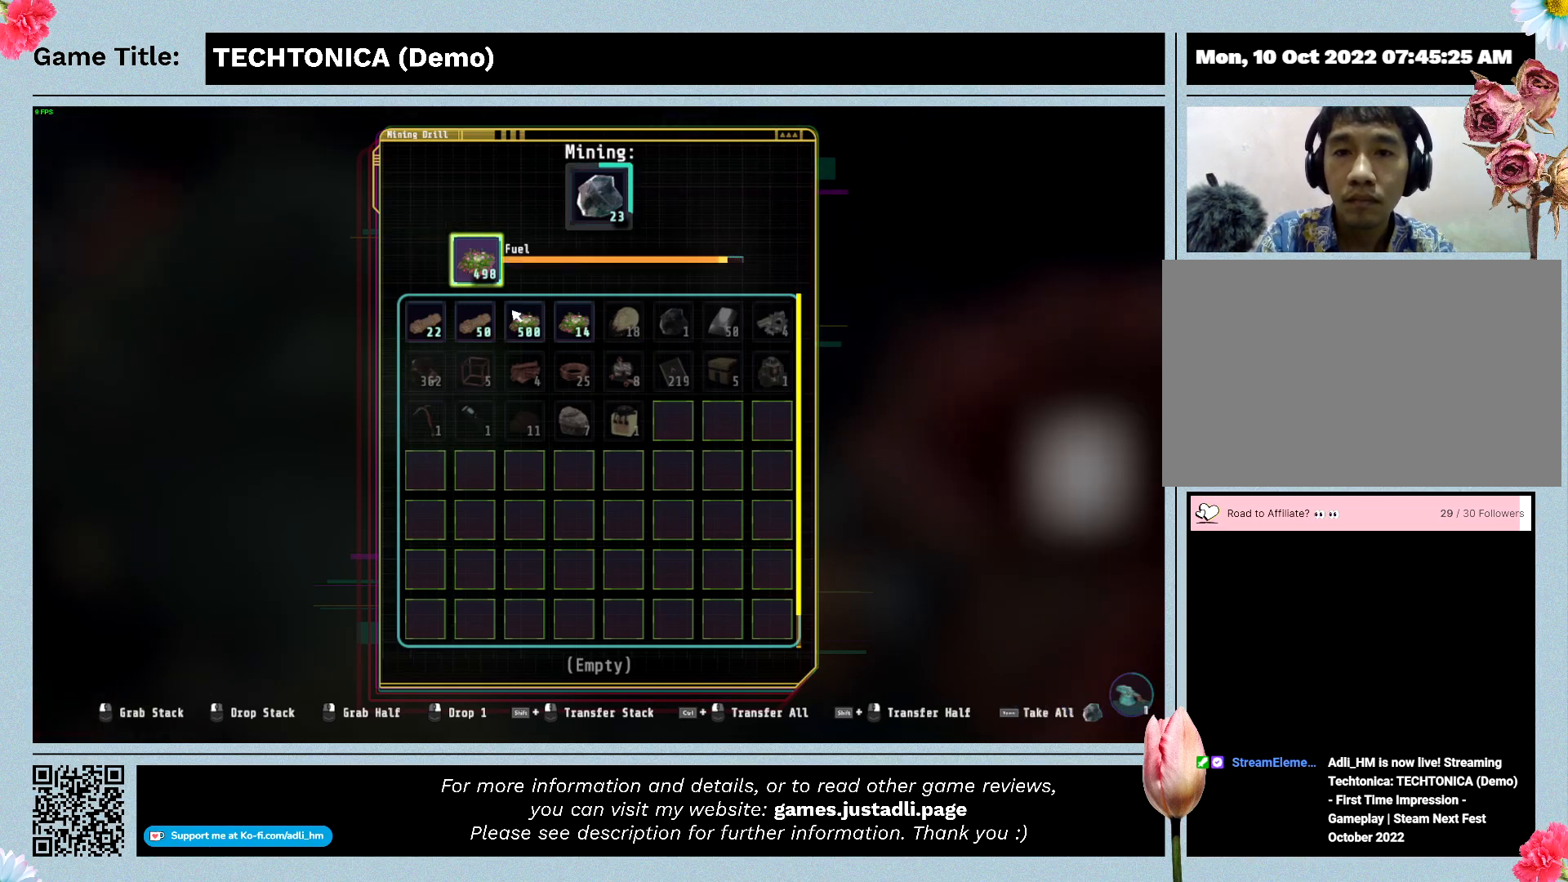
{"keys": ["shift"], "events": []}
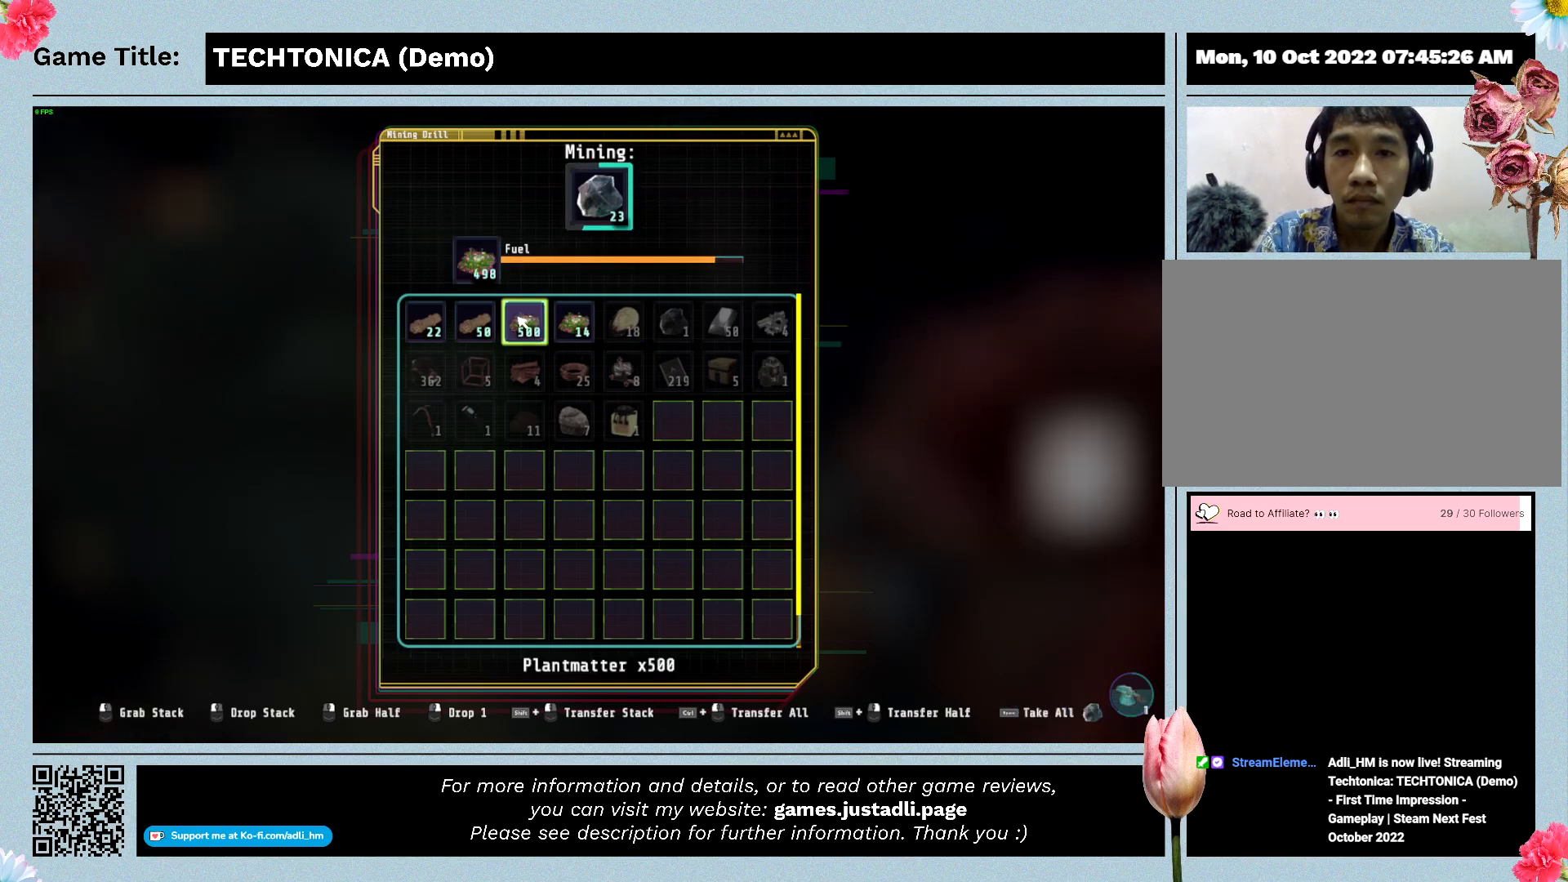
{"keys": ["shift"], "events": []}
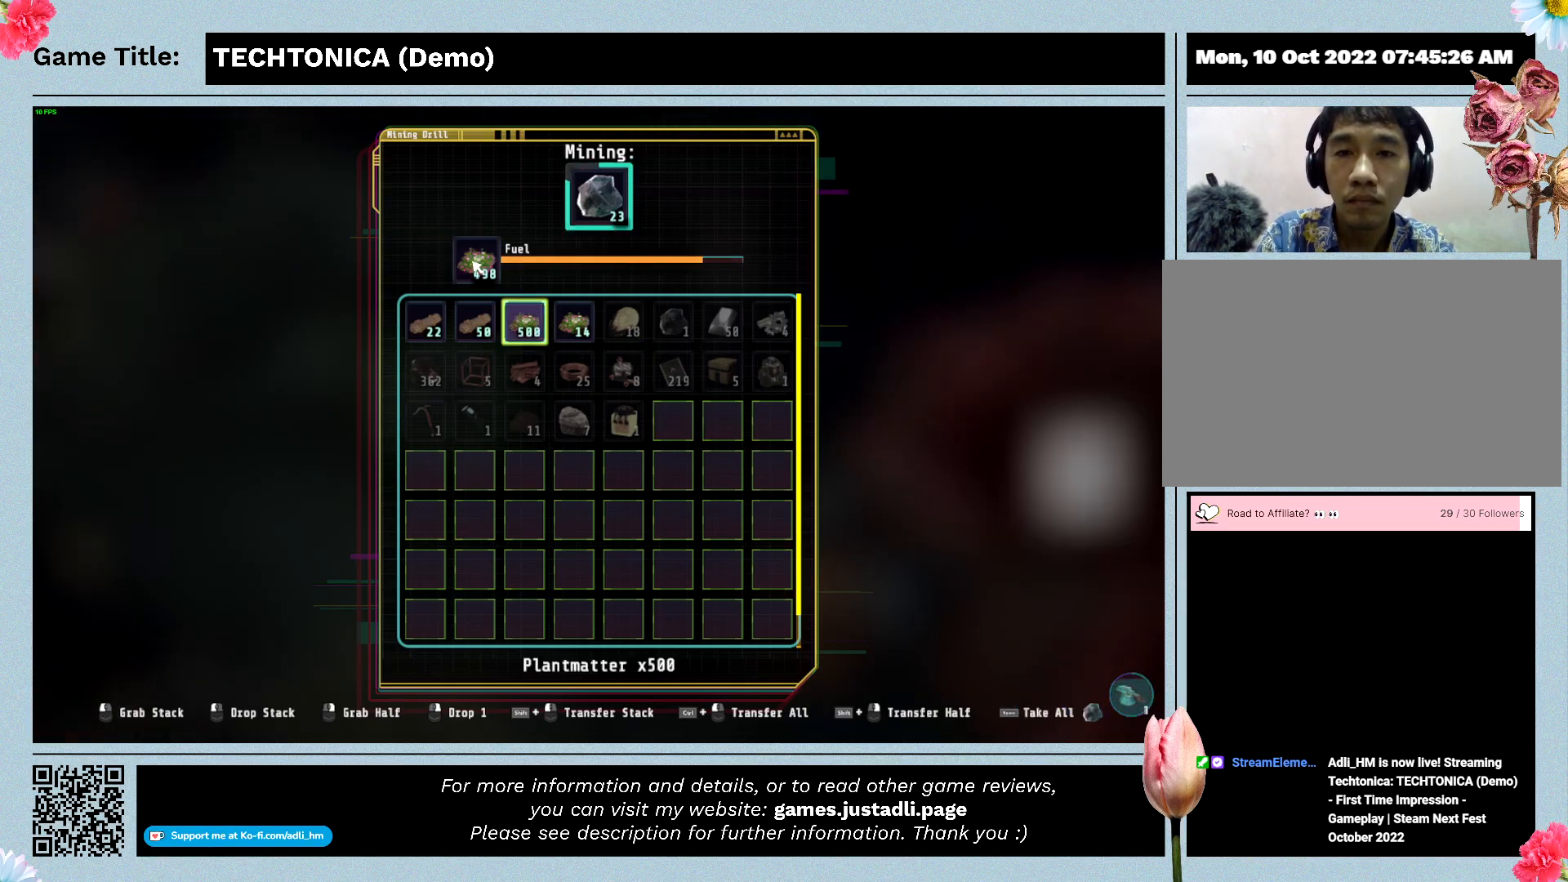
{"keys": ["shift"], "events": []}
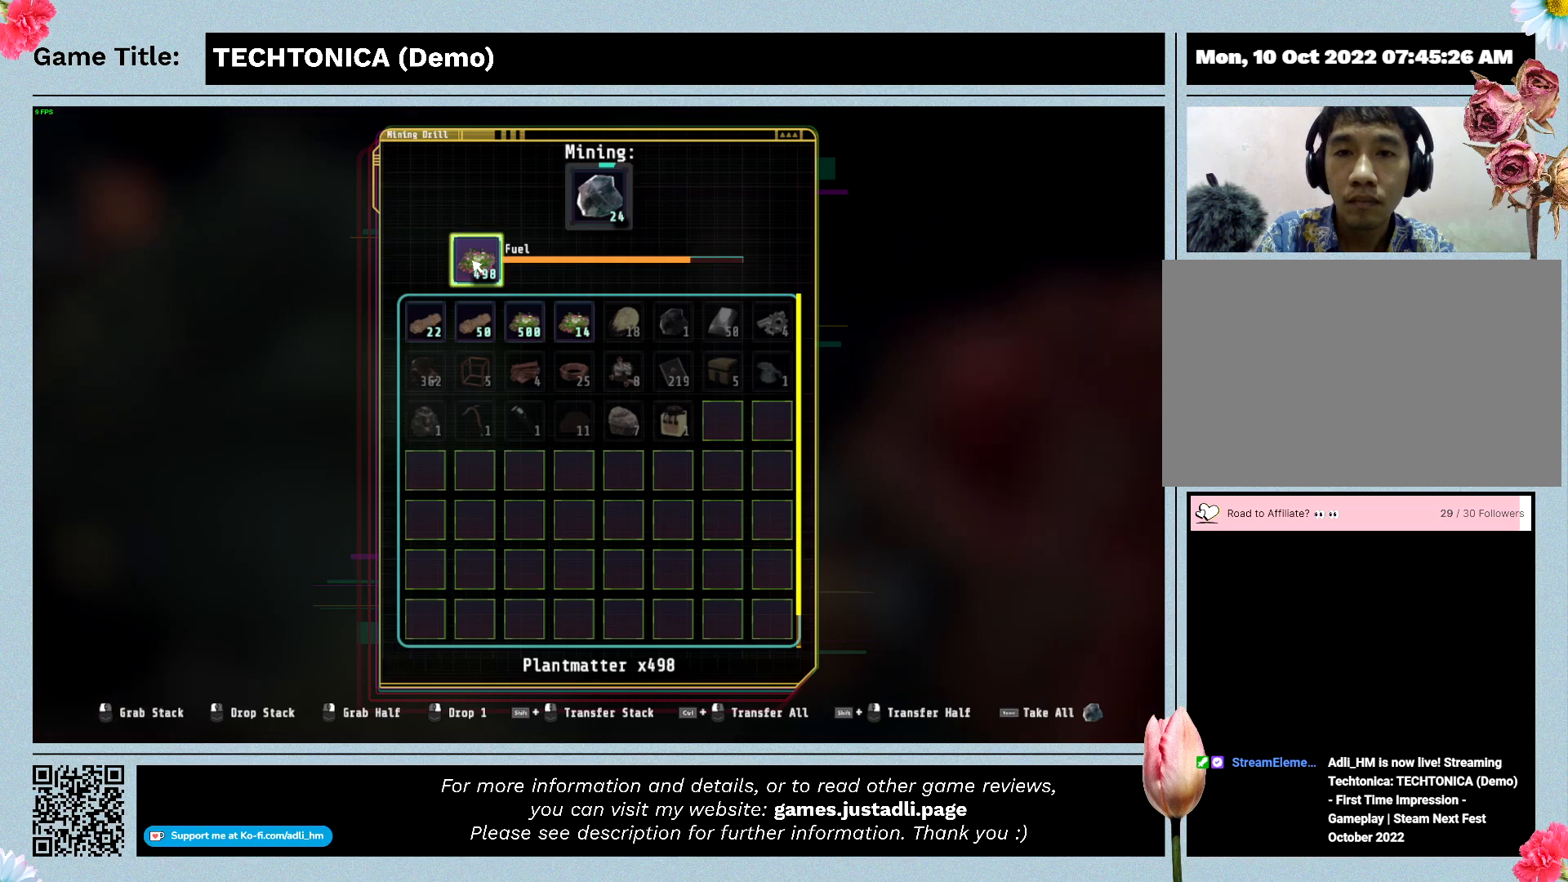
{"keys": ["shift"], "events": []}
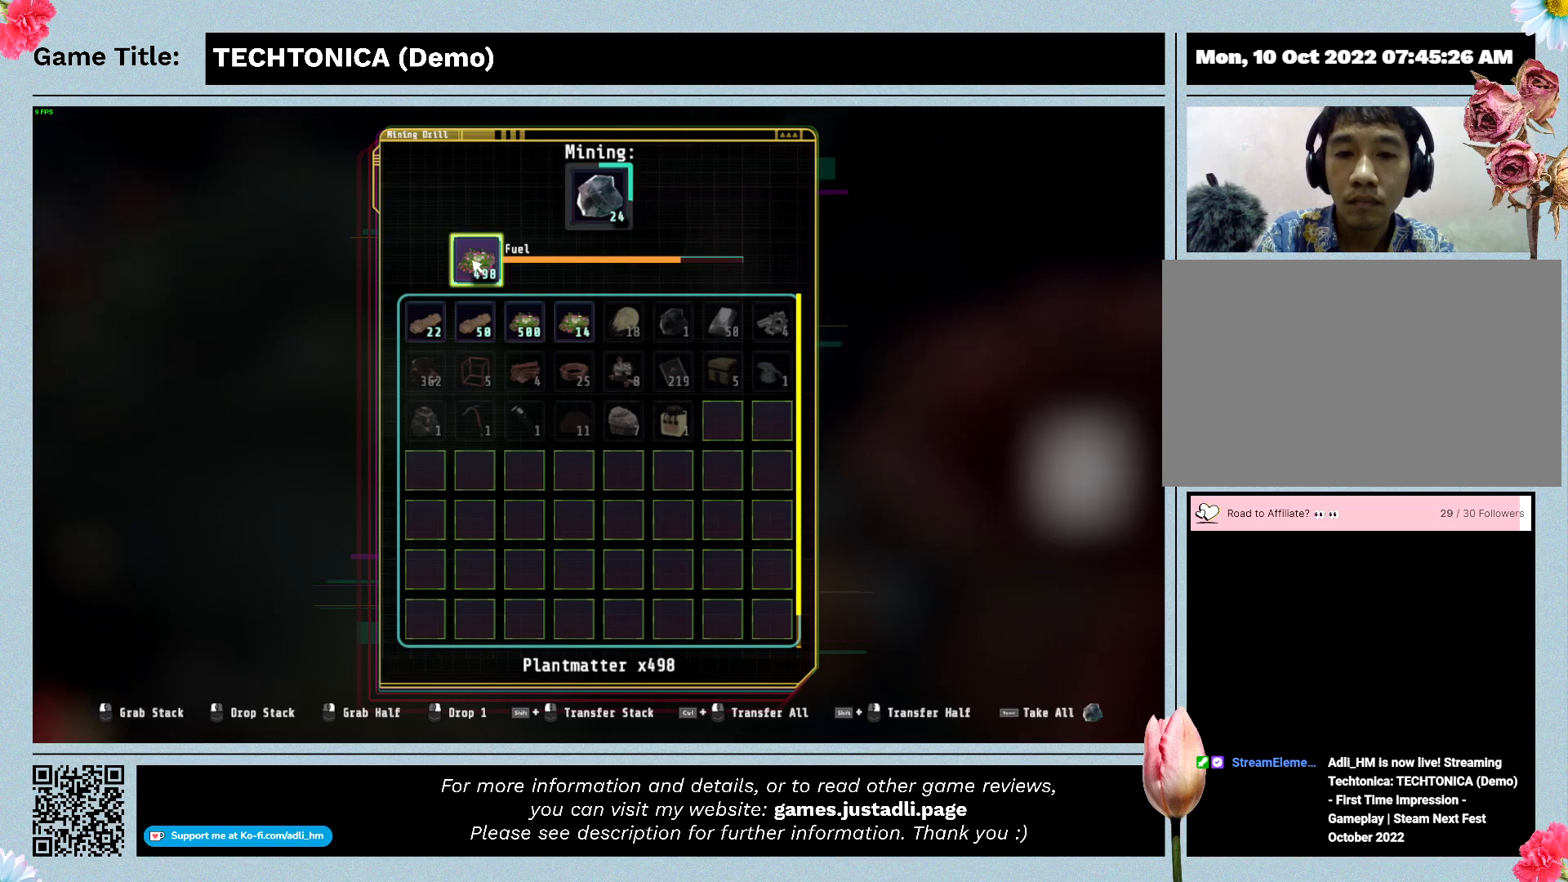
{"keys": ["shift"], "events": []}
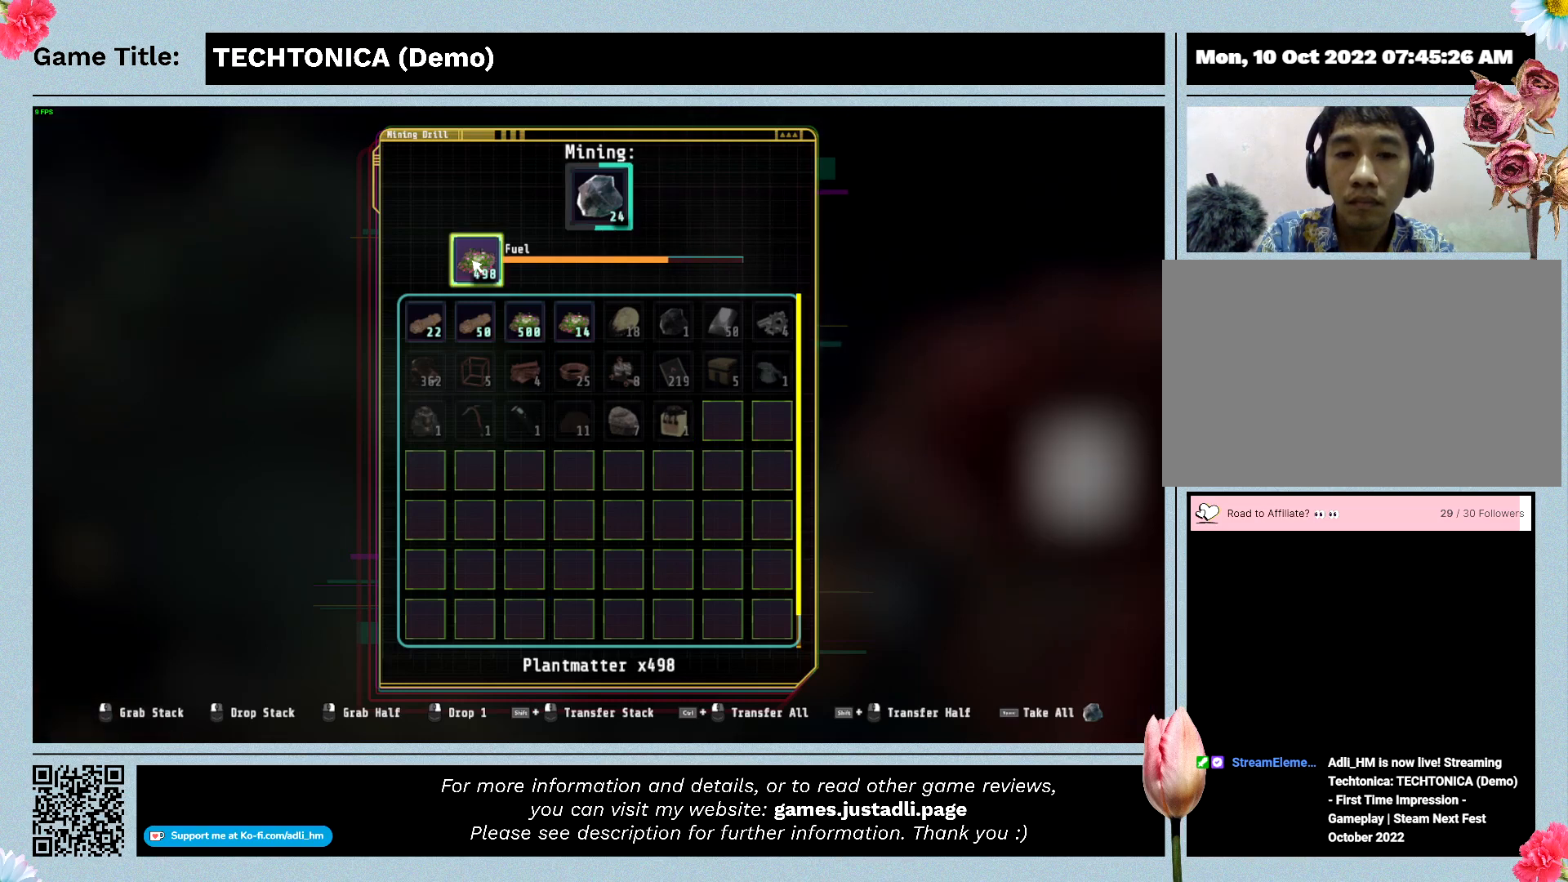
{"keys": ["shift"], "events": []}
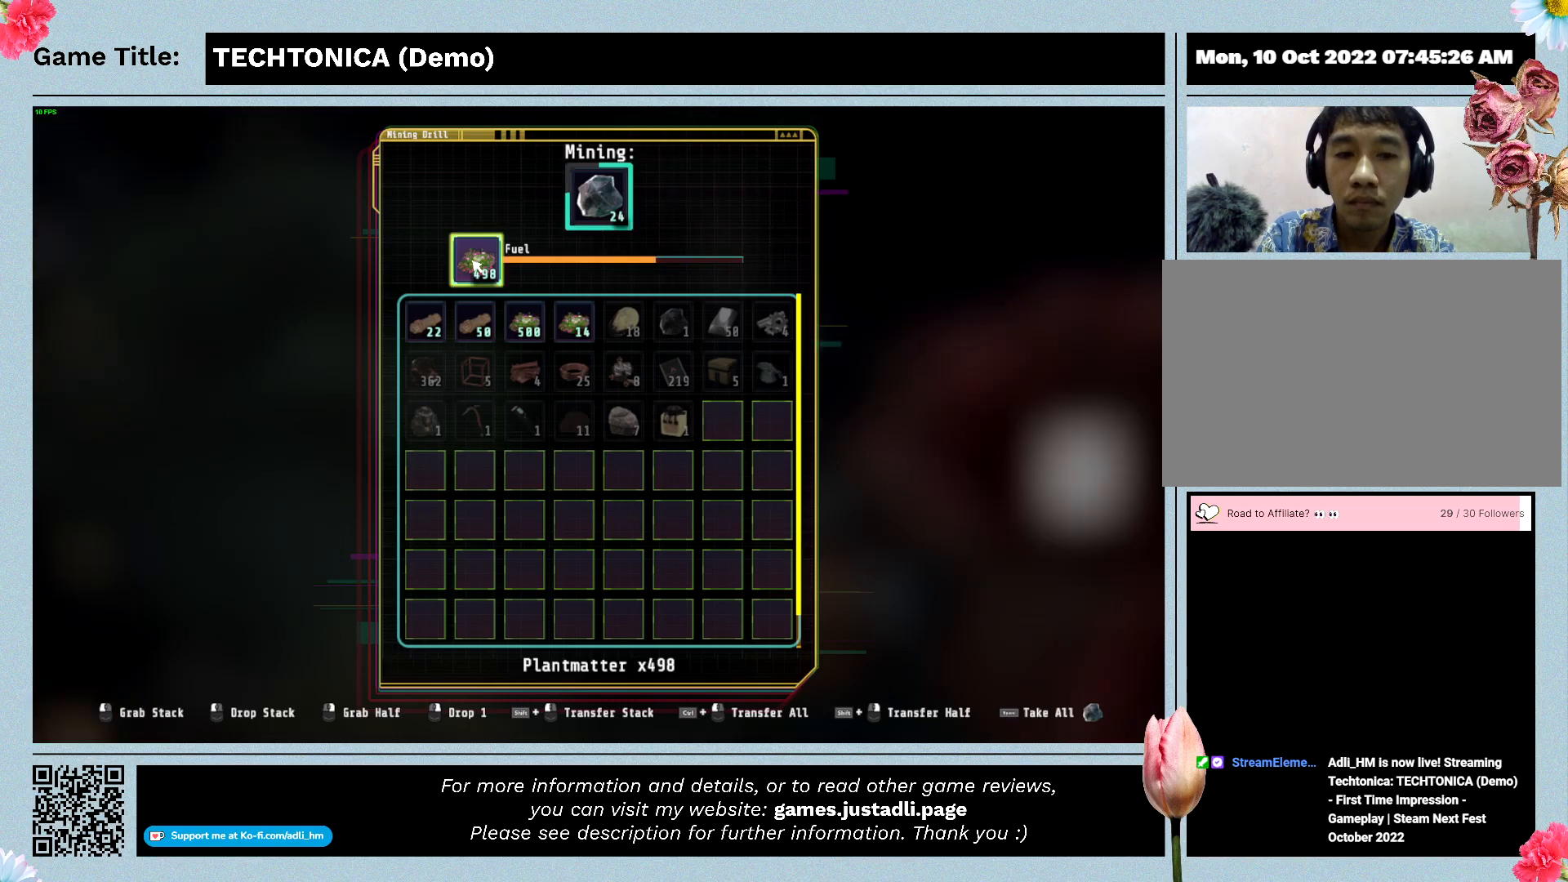
{"keys": [], "events": [[300, "shift", "up"]]}
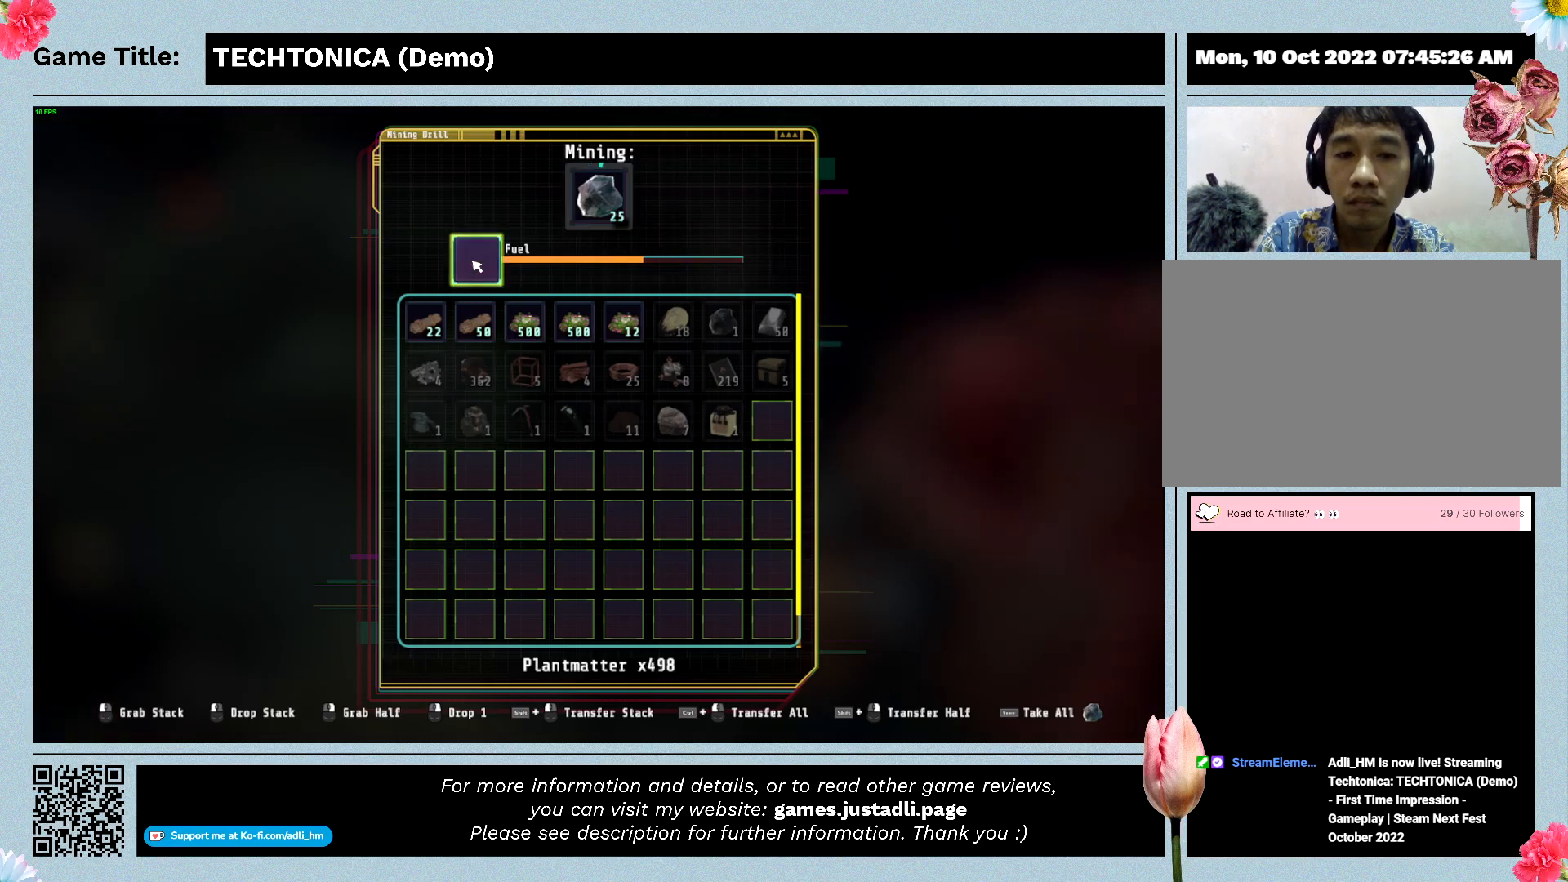
{"keys": ["shift"], "events": [[234, "shift", "down"]]}
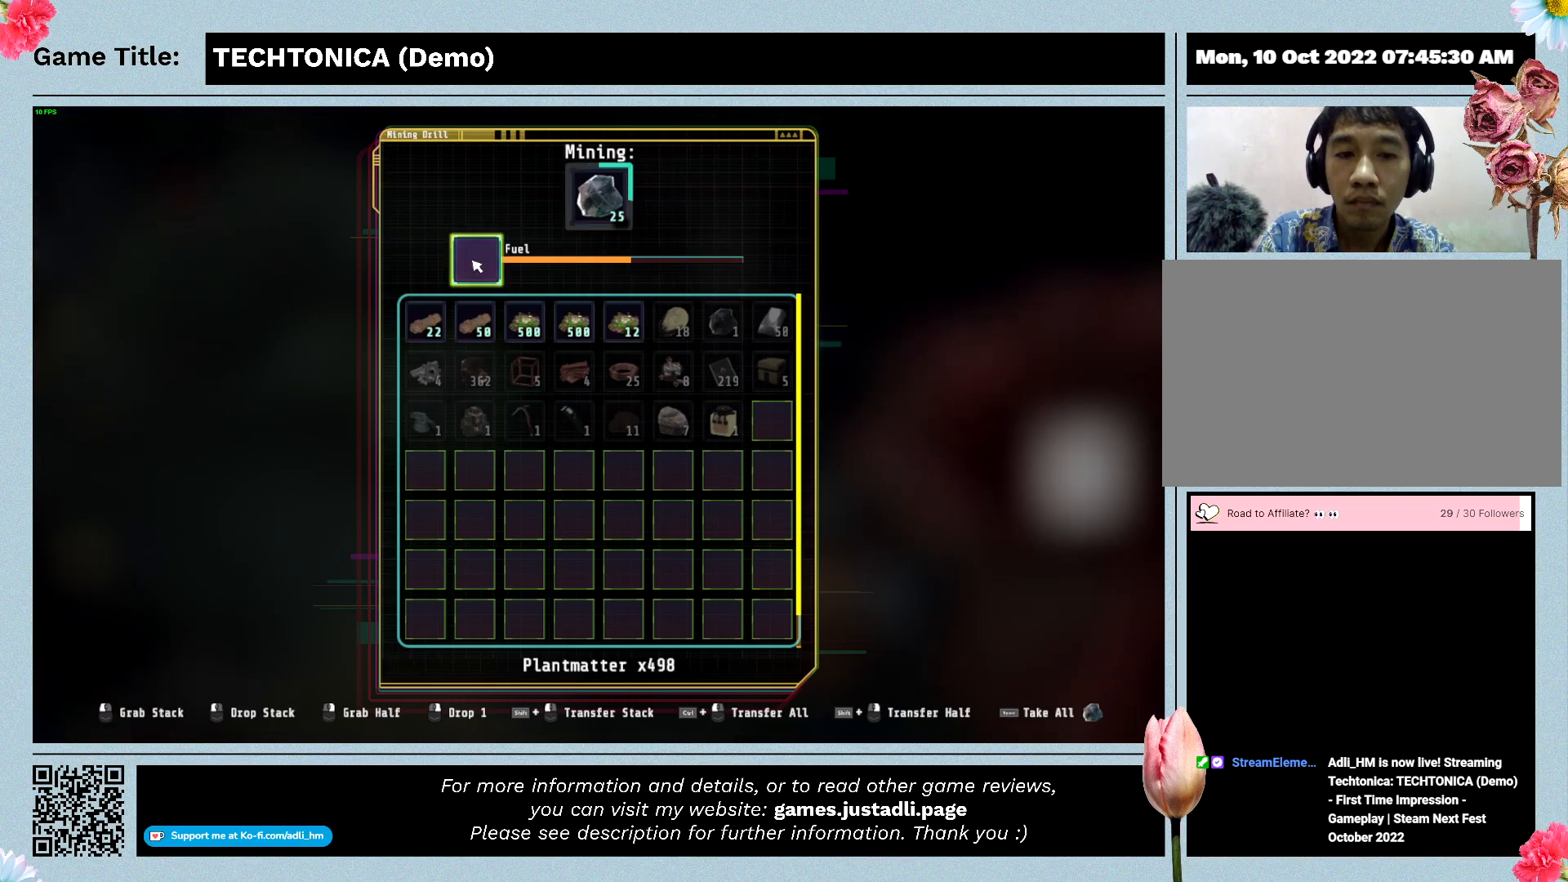
{"keys": ["shift"], "events": []}
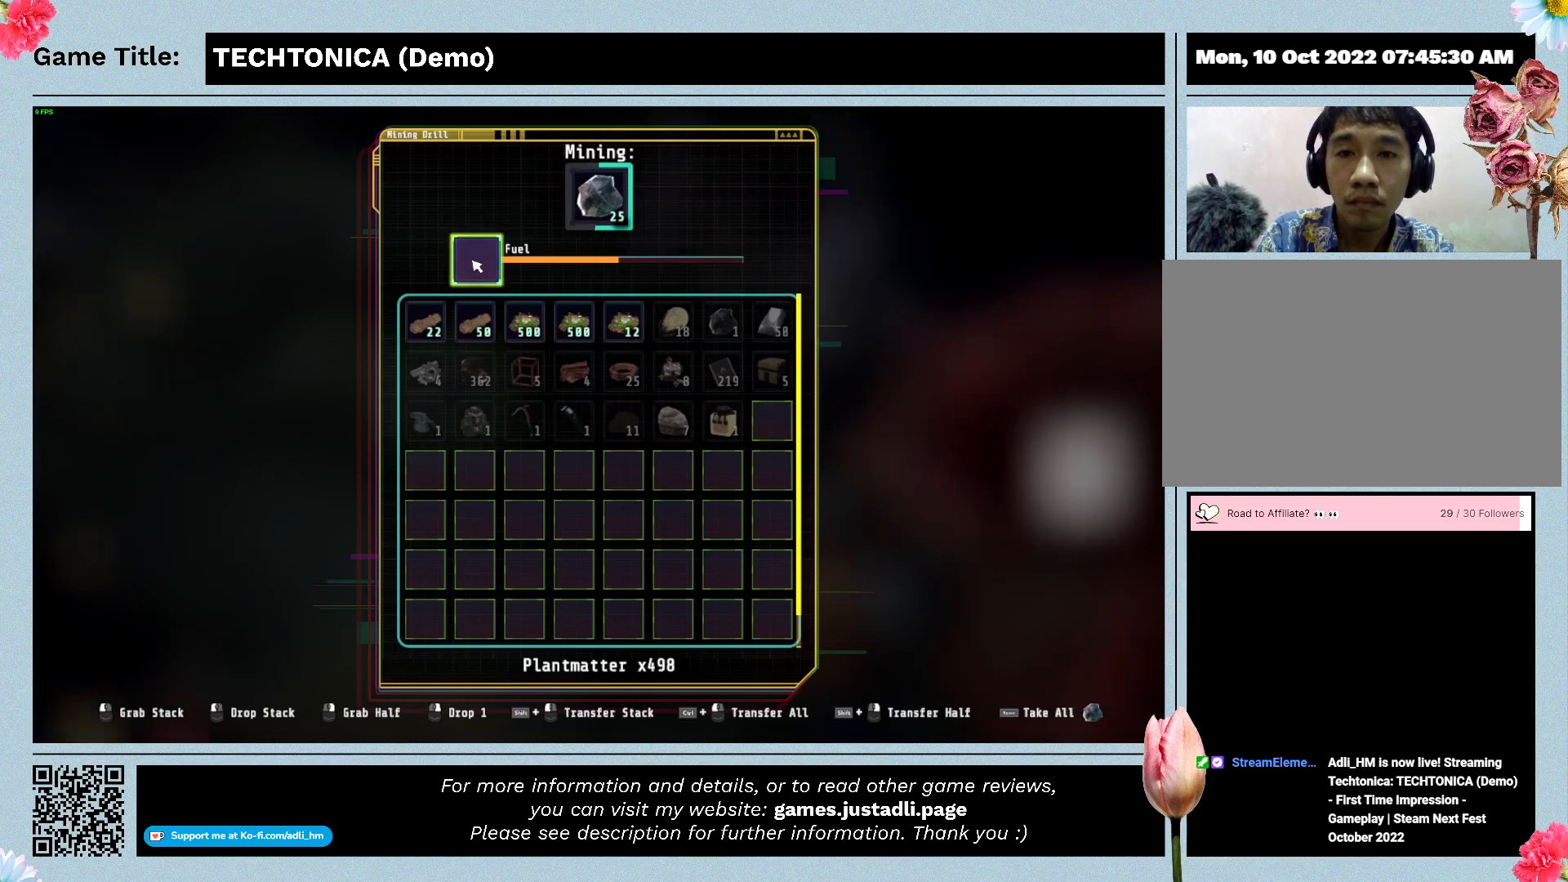
{"keys": ["shift"], "events": []}
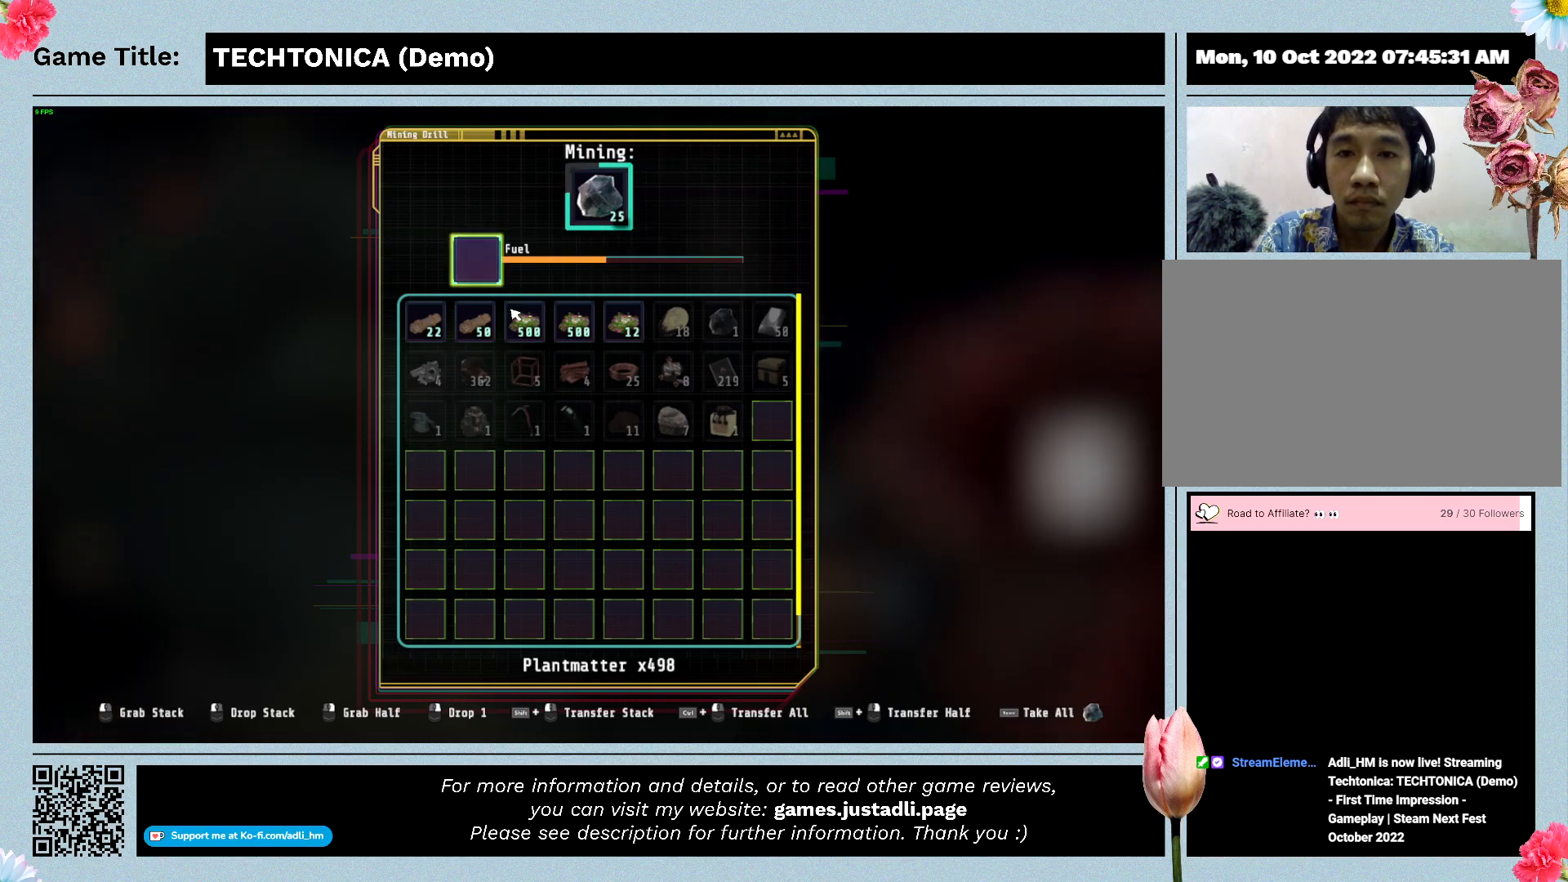
{"keys": ["shift"], "events": []}
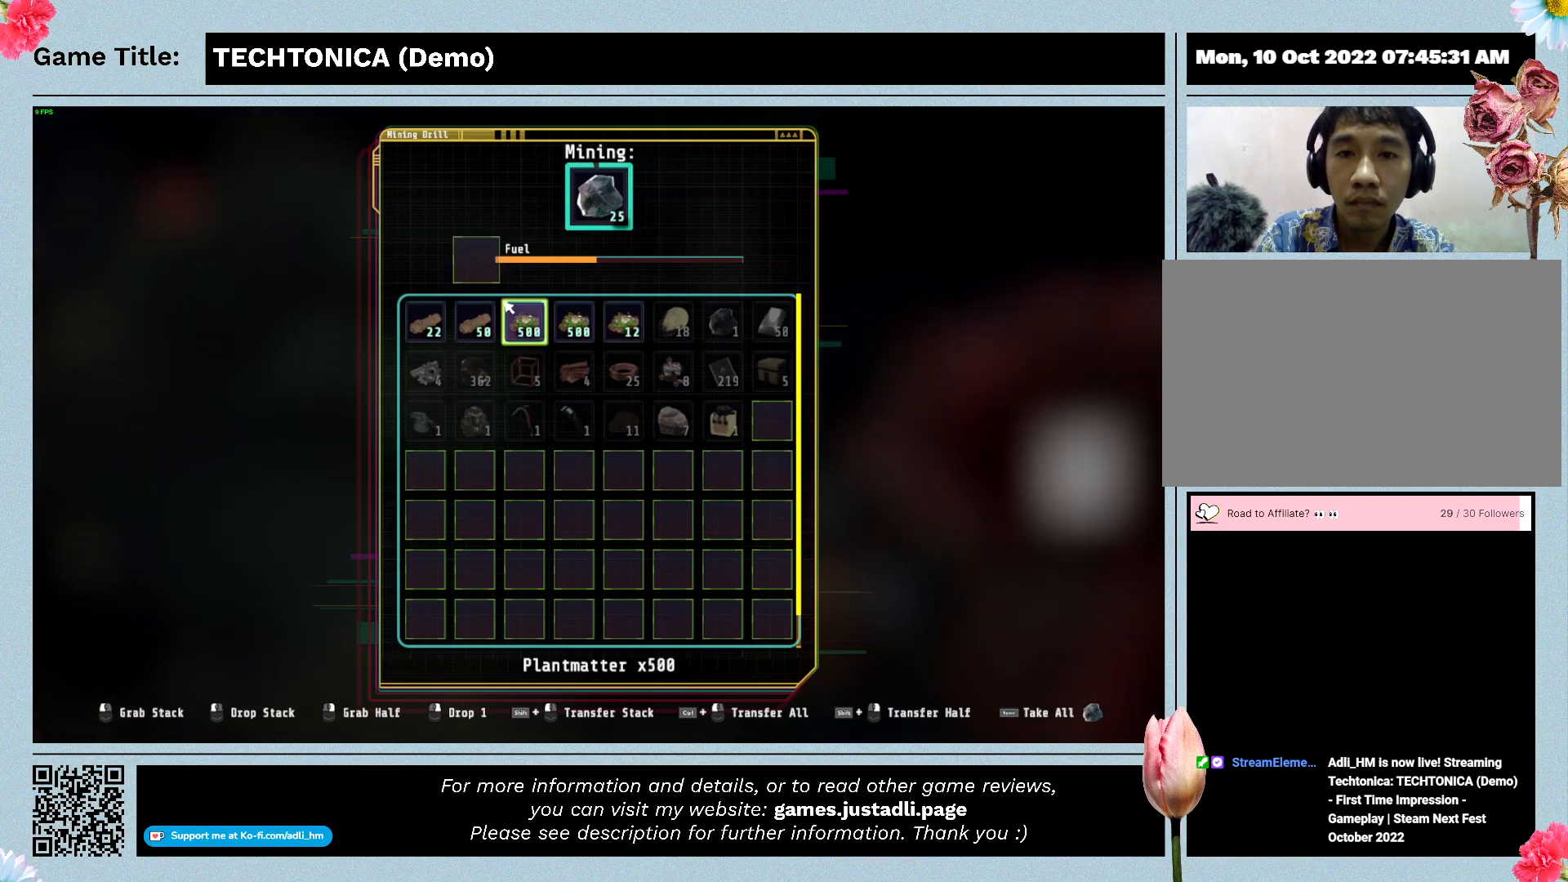
{"keys": [], "events": [[400, "shift", "up"]]}
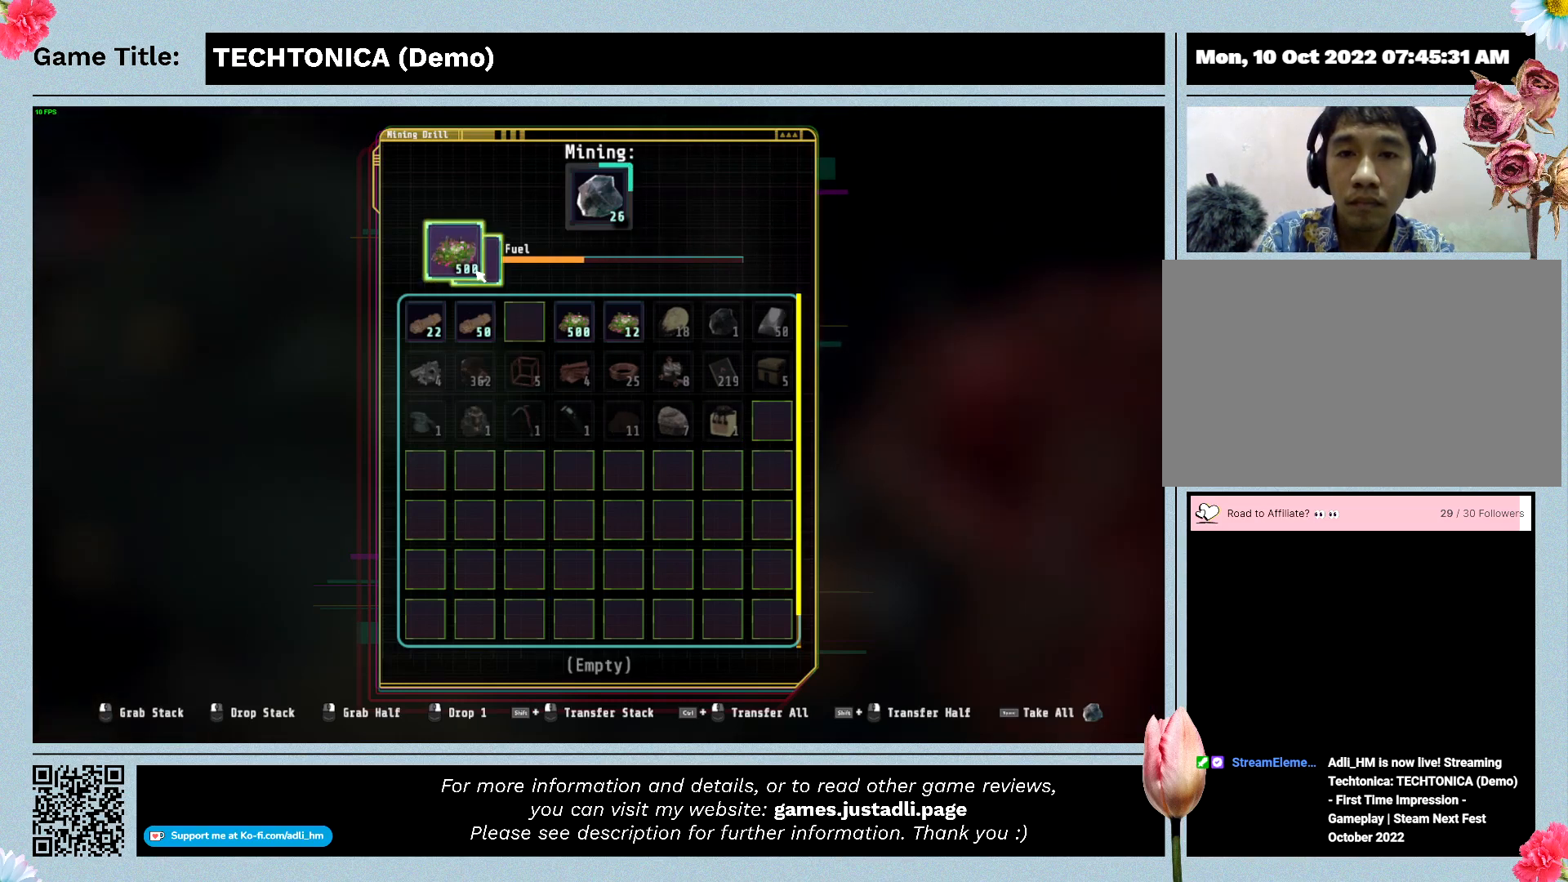
{"keys": [], "events": []}
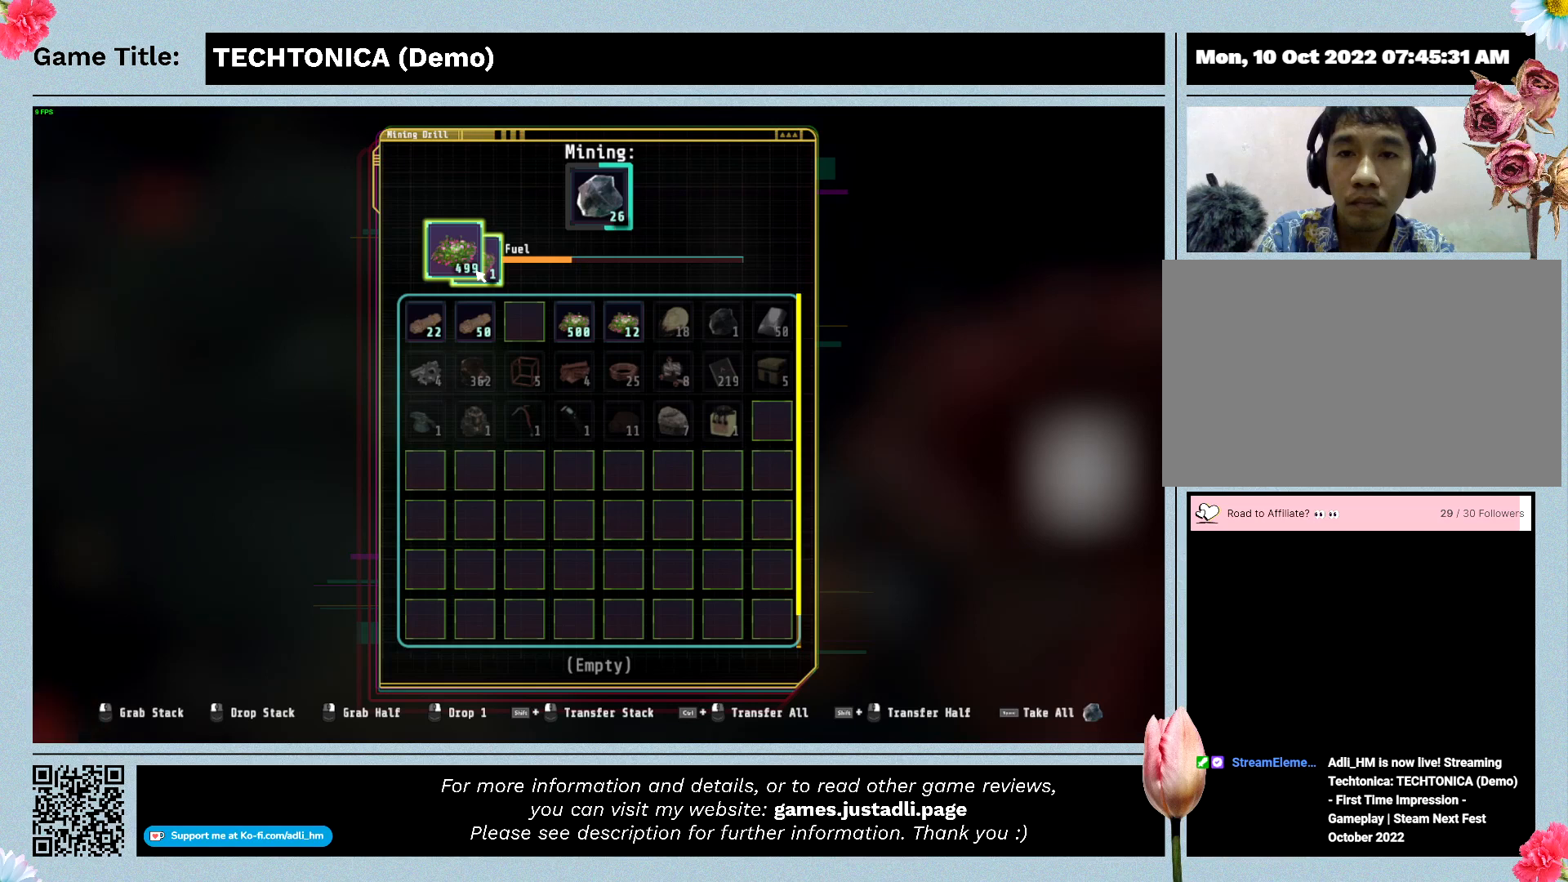
{"keys": [], "events": []}
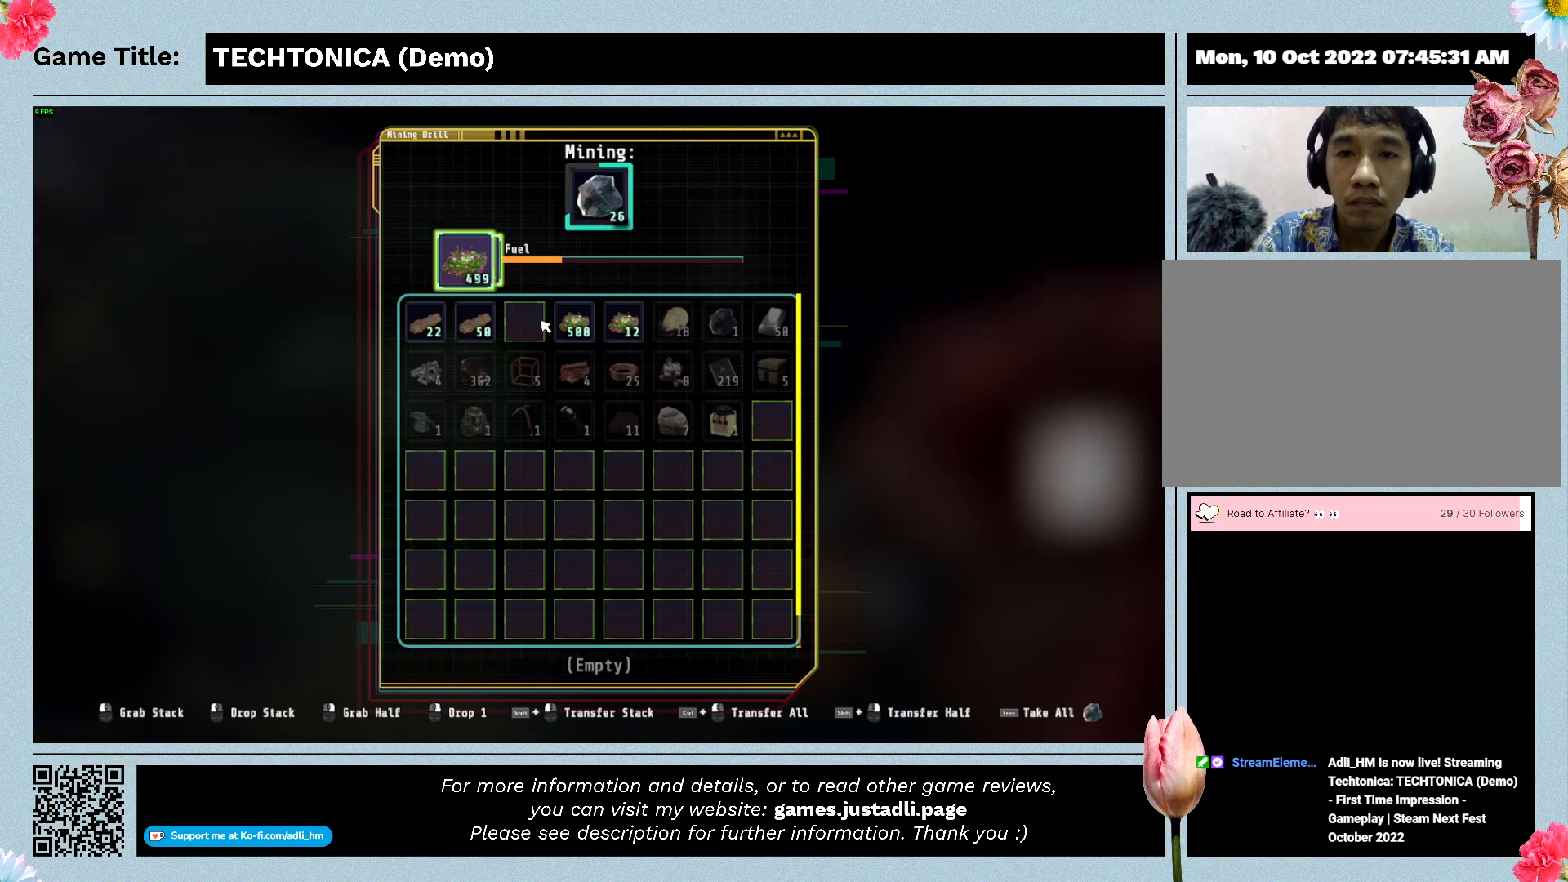
{"keys": [], "events": []}
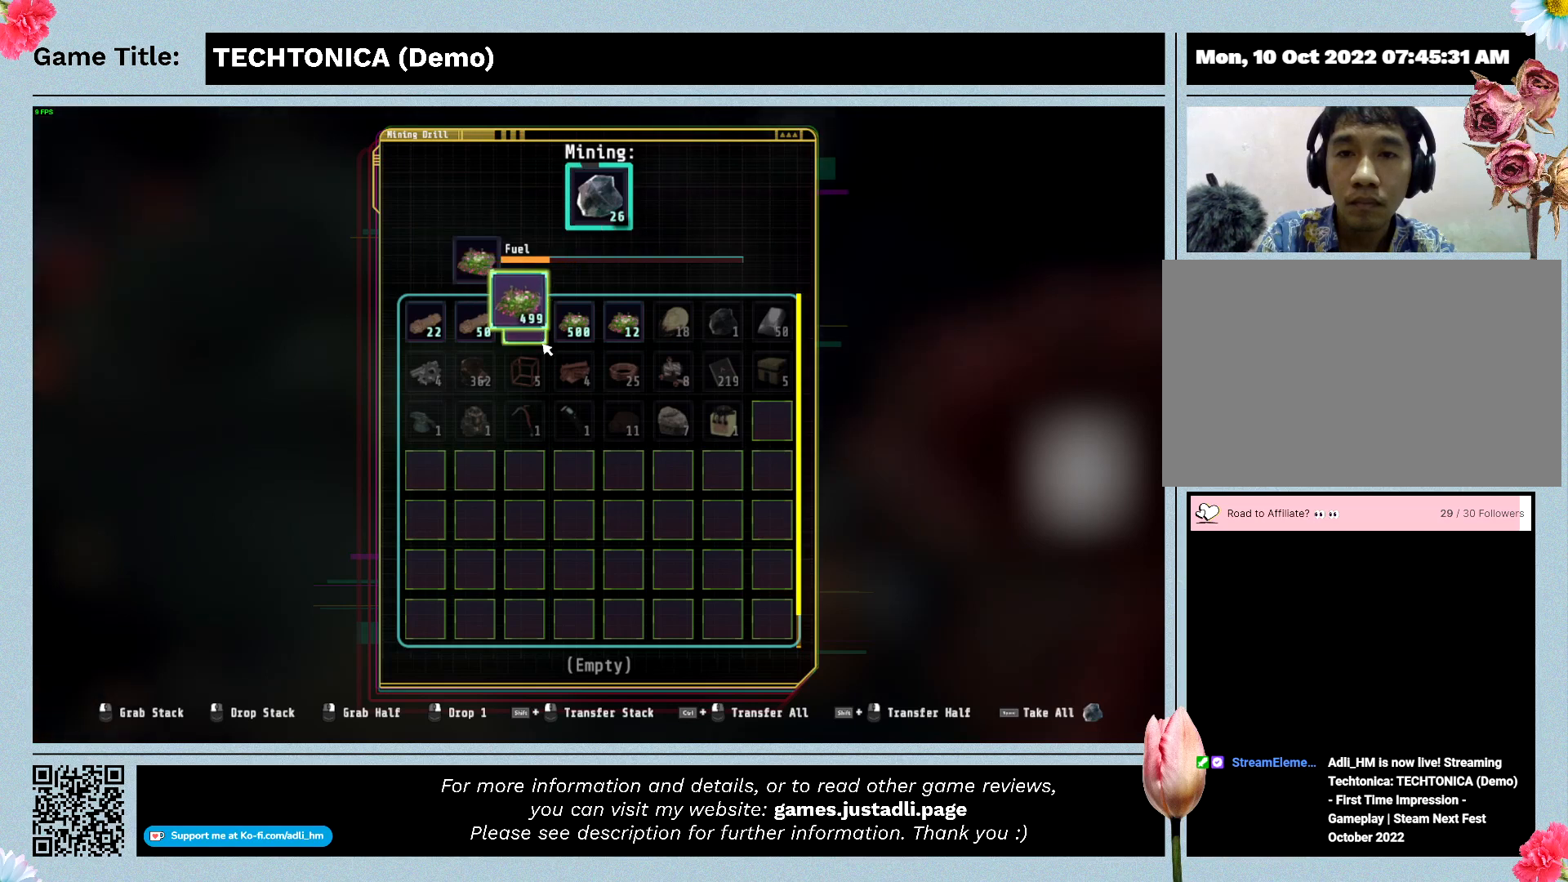
{"keys": [], "events": []}
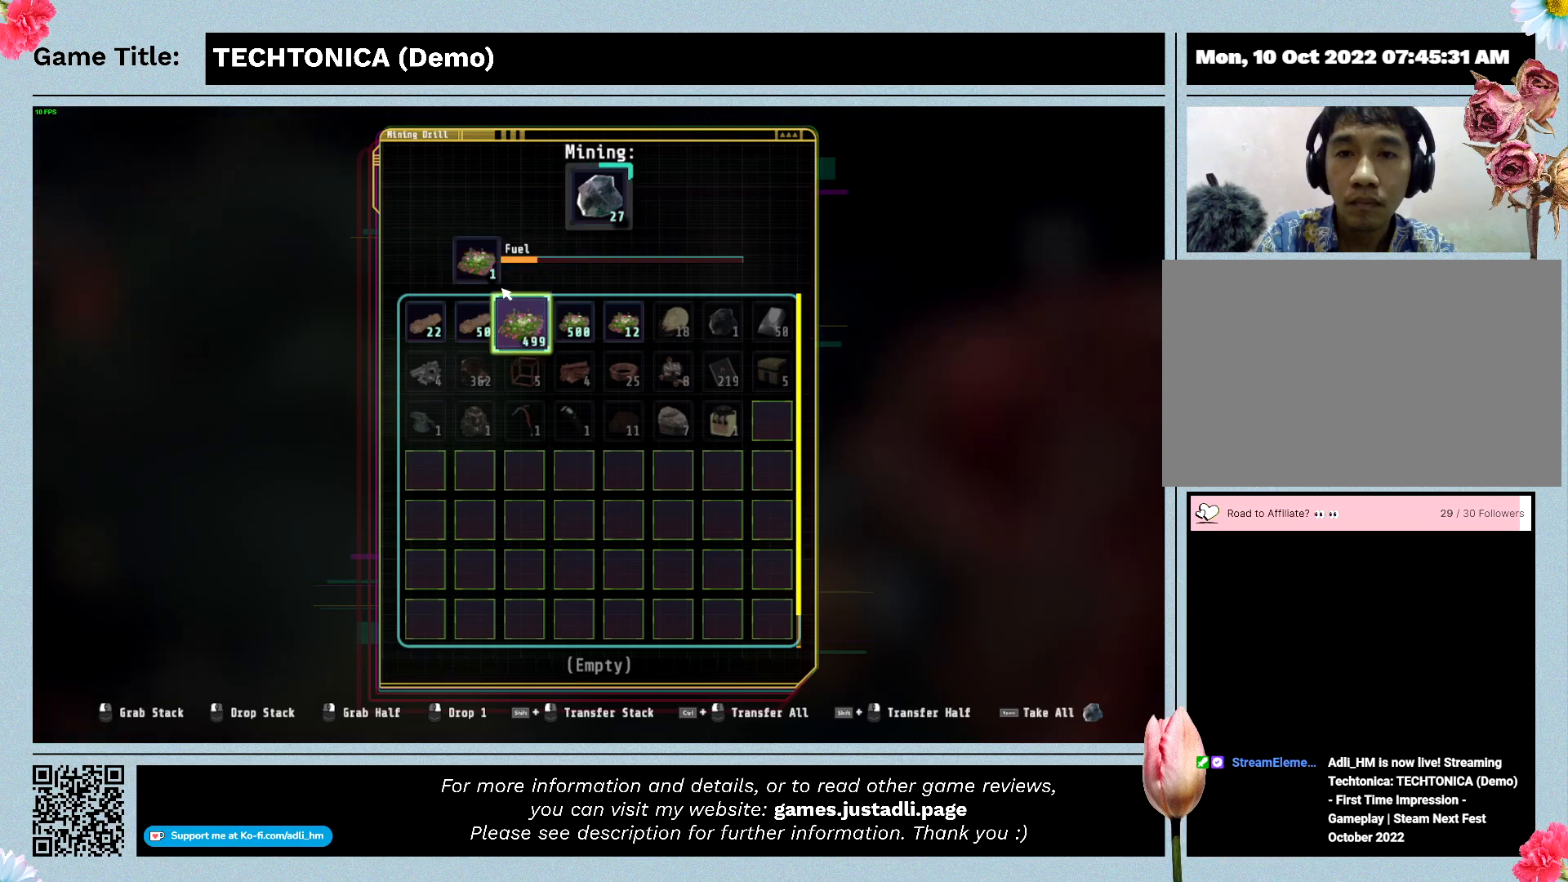
{"keys": ["shift"], "events": [[434, "shift", "down"]]}
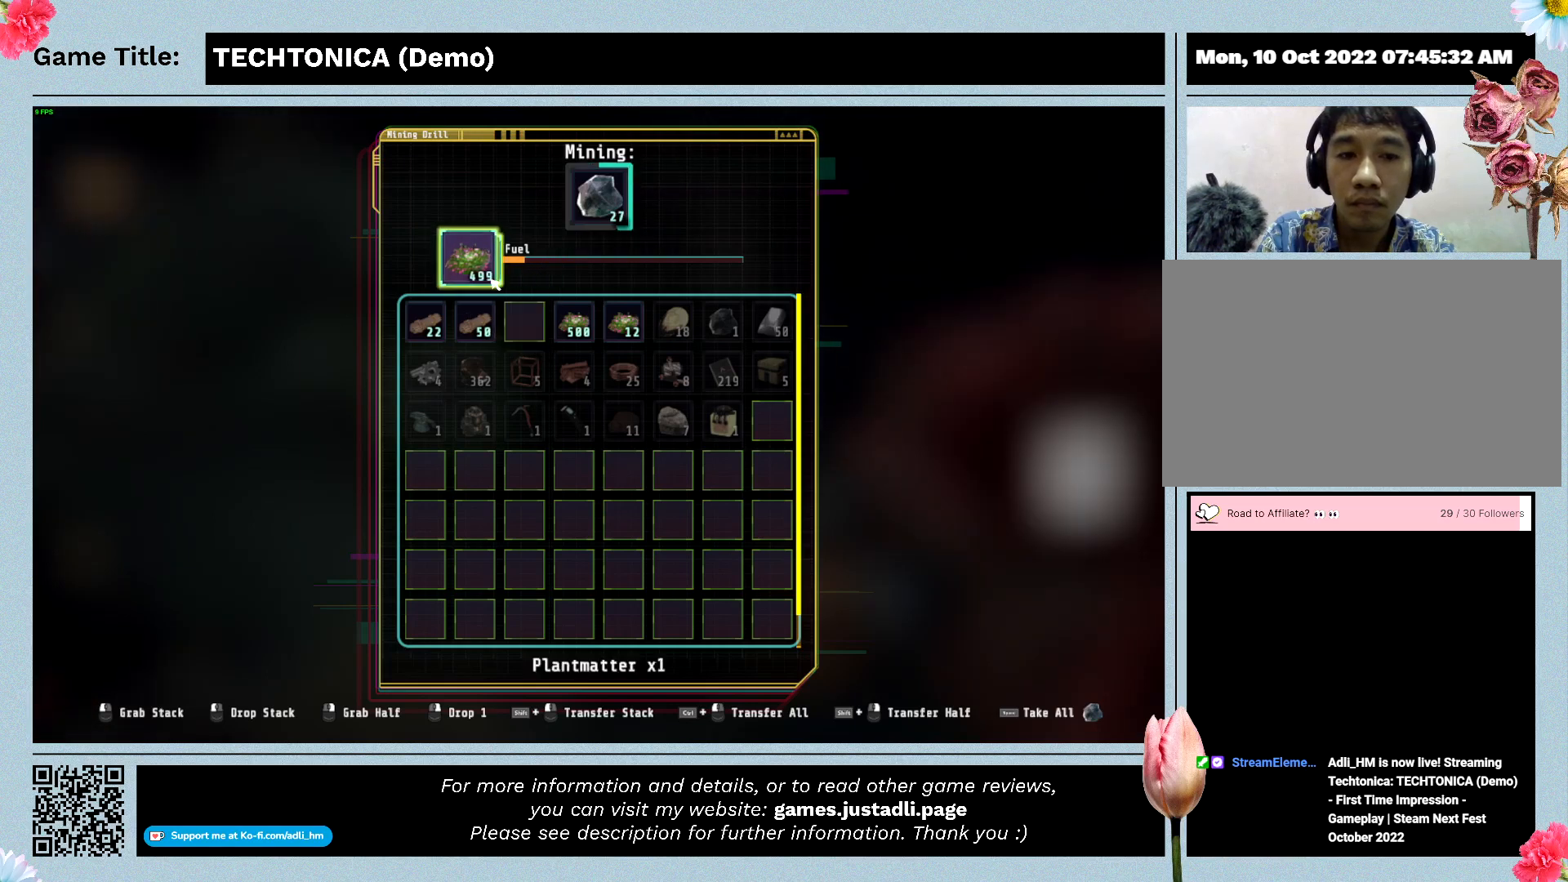
{"keys": ["shift"], "events": []}
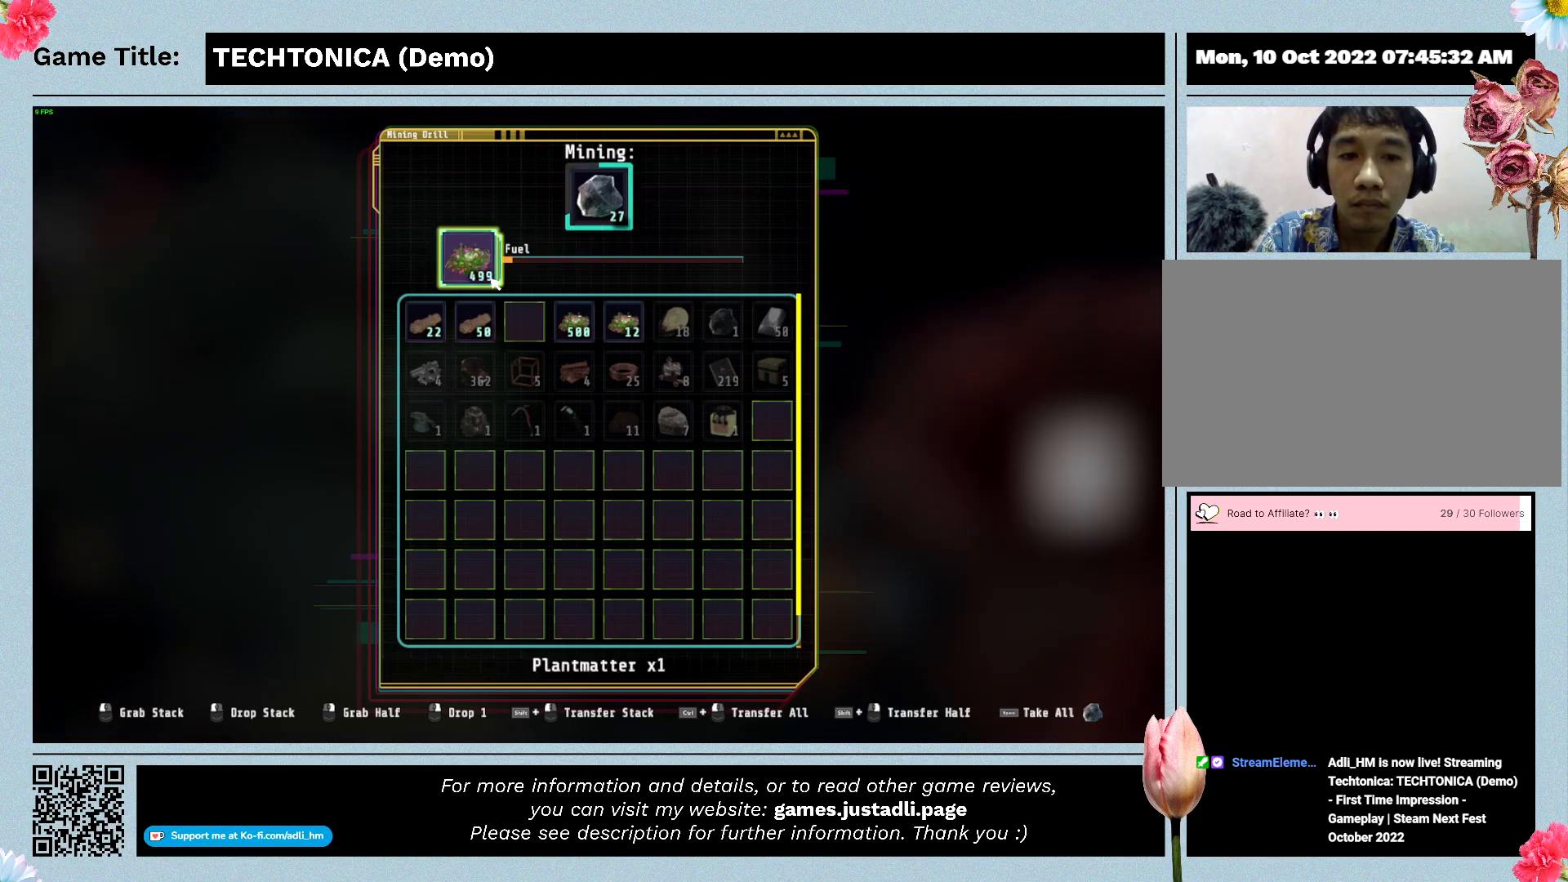
{"keys": ["shift"], "events": []}
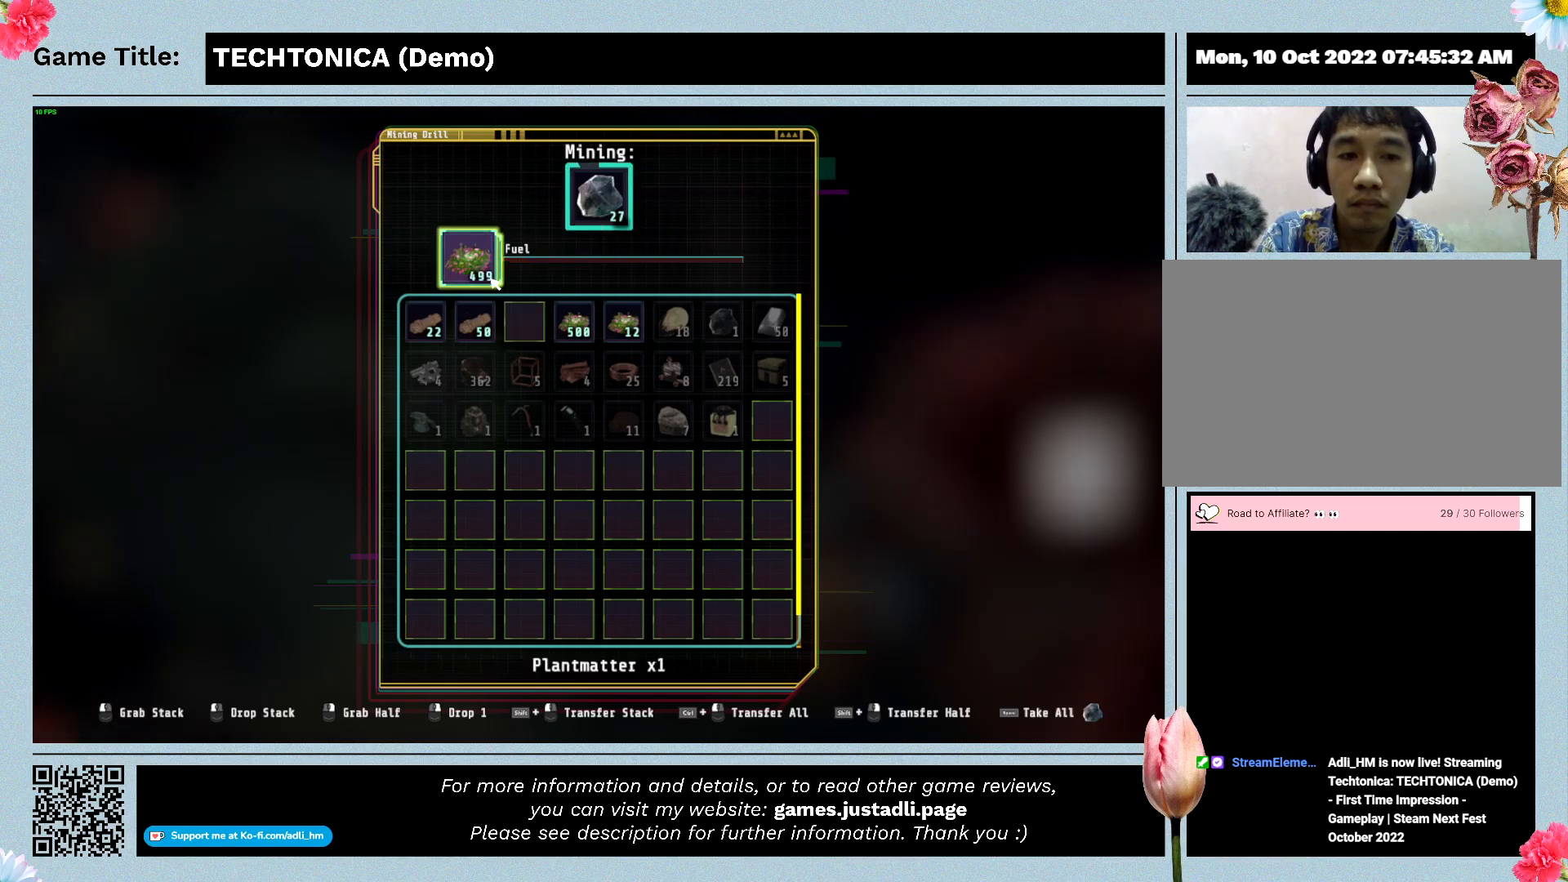
{"keys": ["shift"], "events": []}
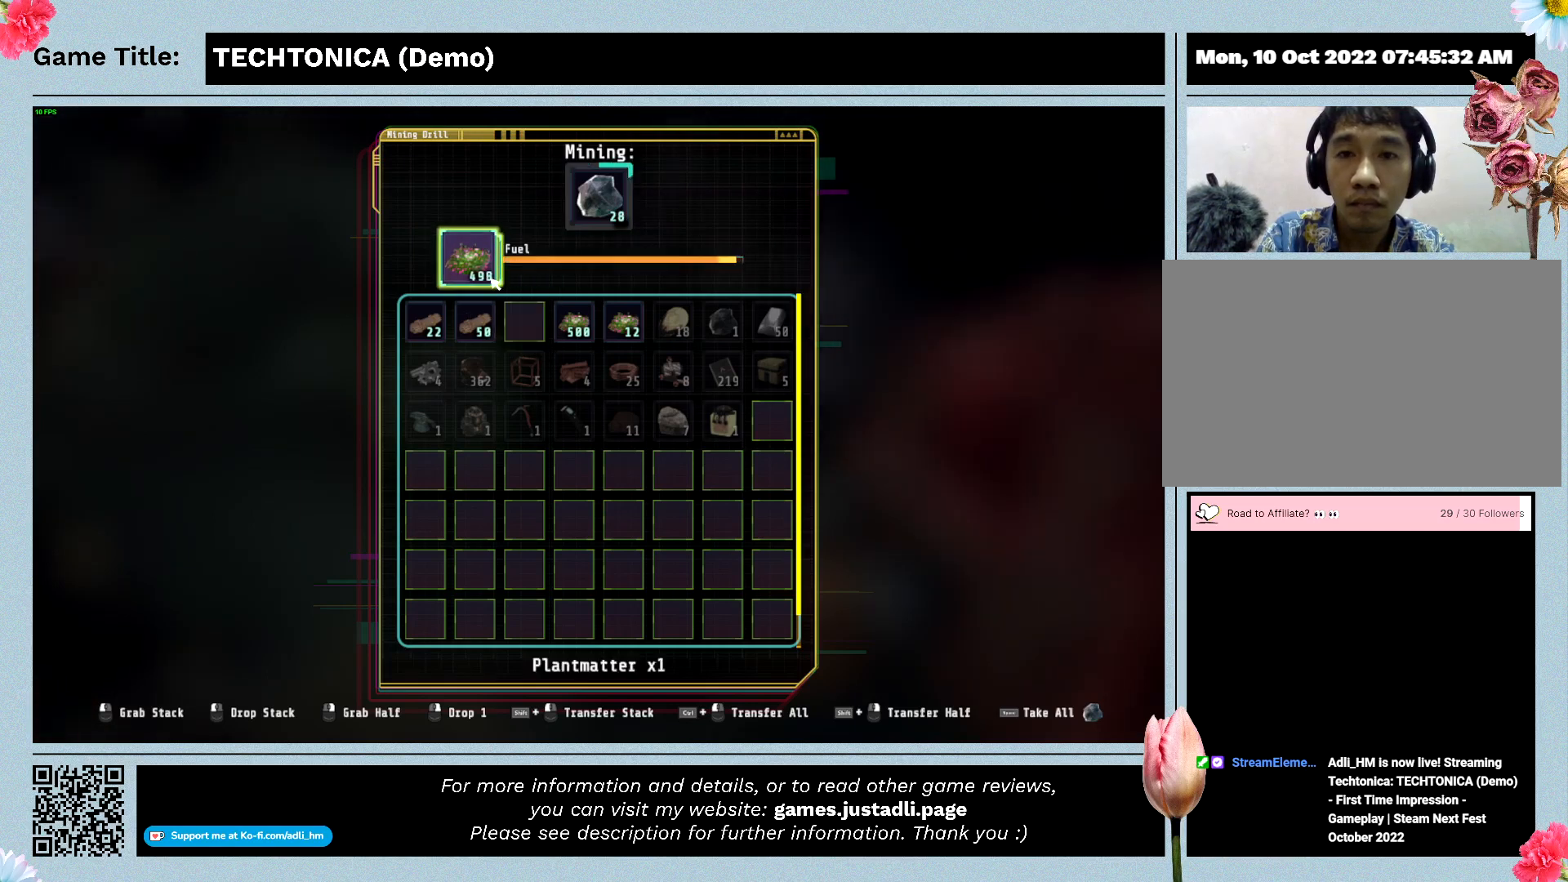
{"keys": ["shift"], "events": []}
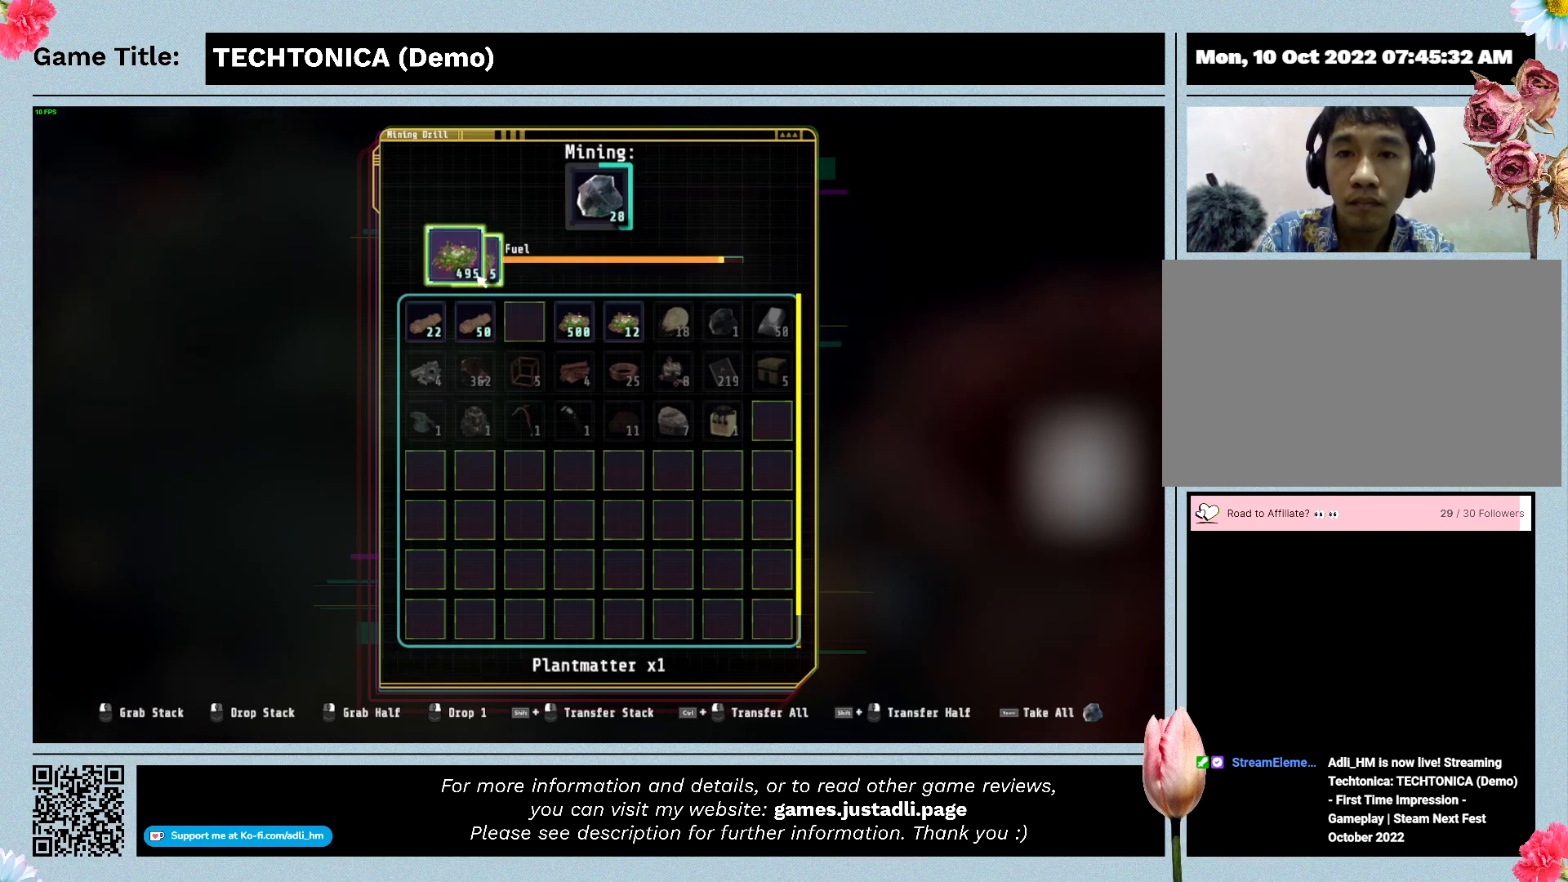
{"keys": [], "events": [[434, "shift", "up"]]}
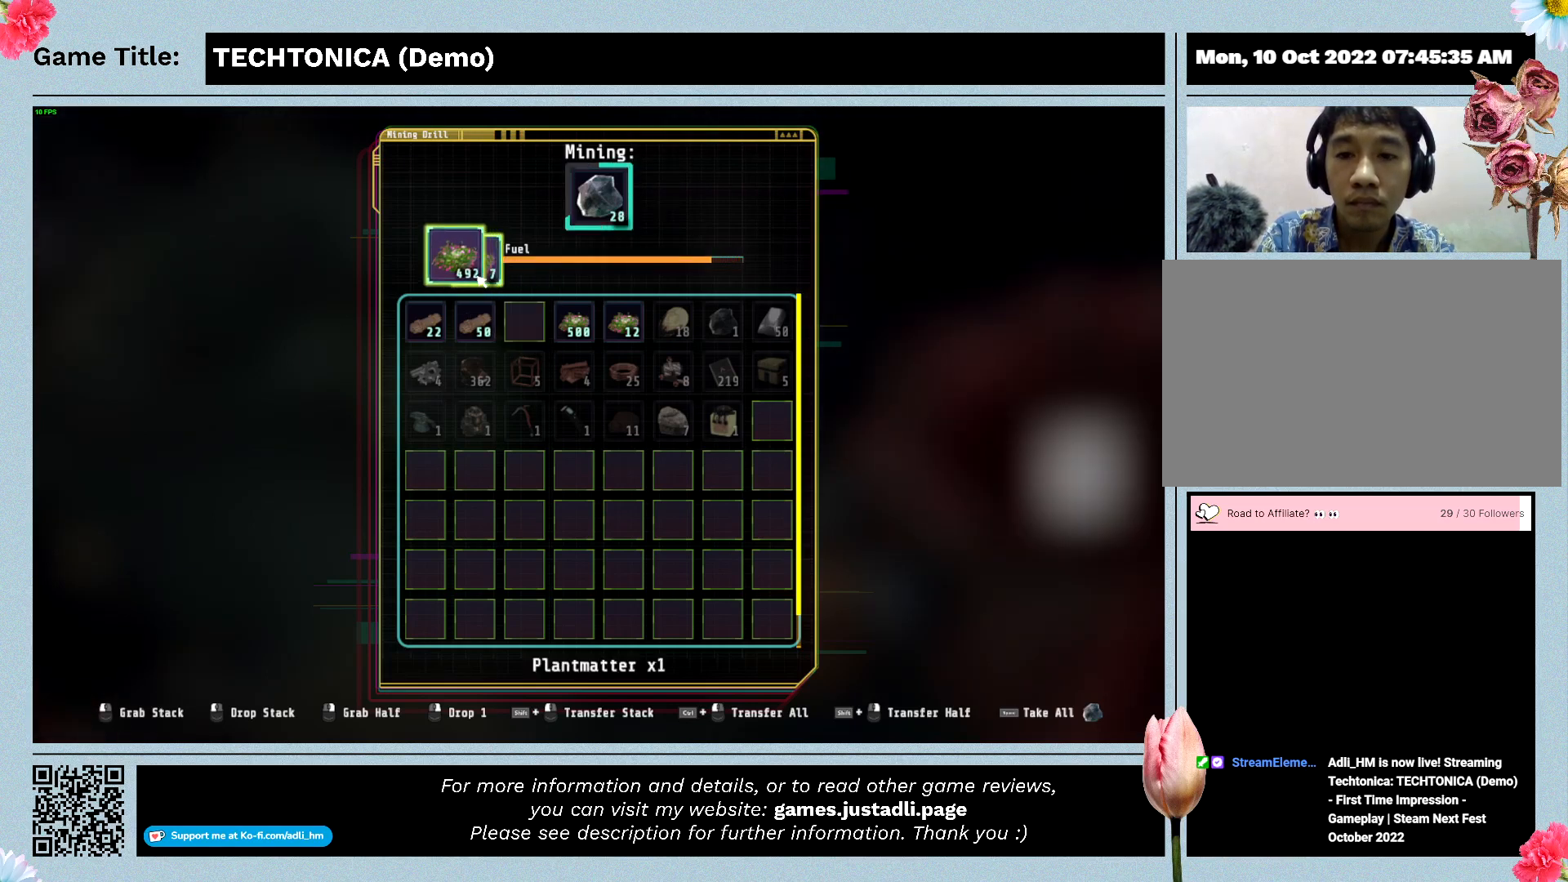
{"keys": [], "events": []}
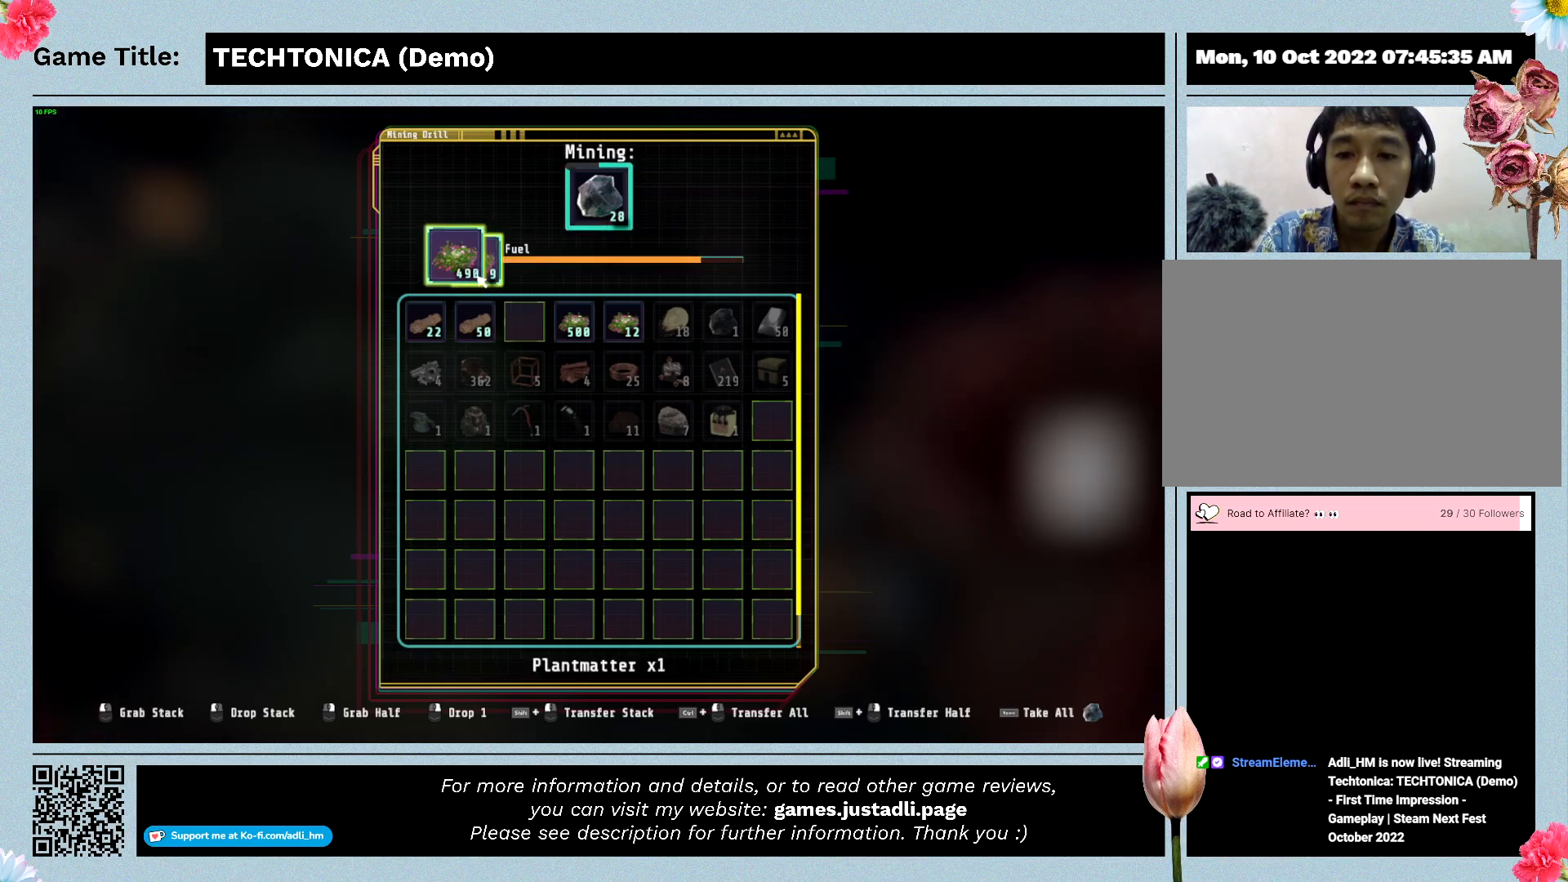
{"keys": [], "events": [[200, "shift", "down"], [434, "shift", "up"]]}